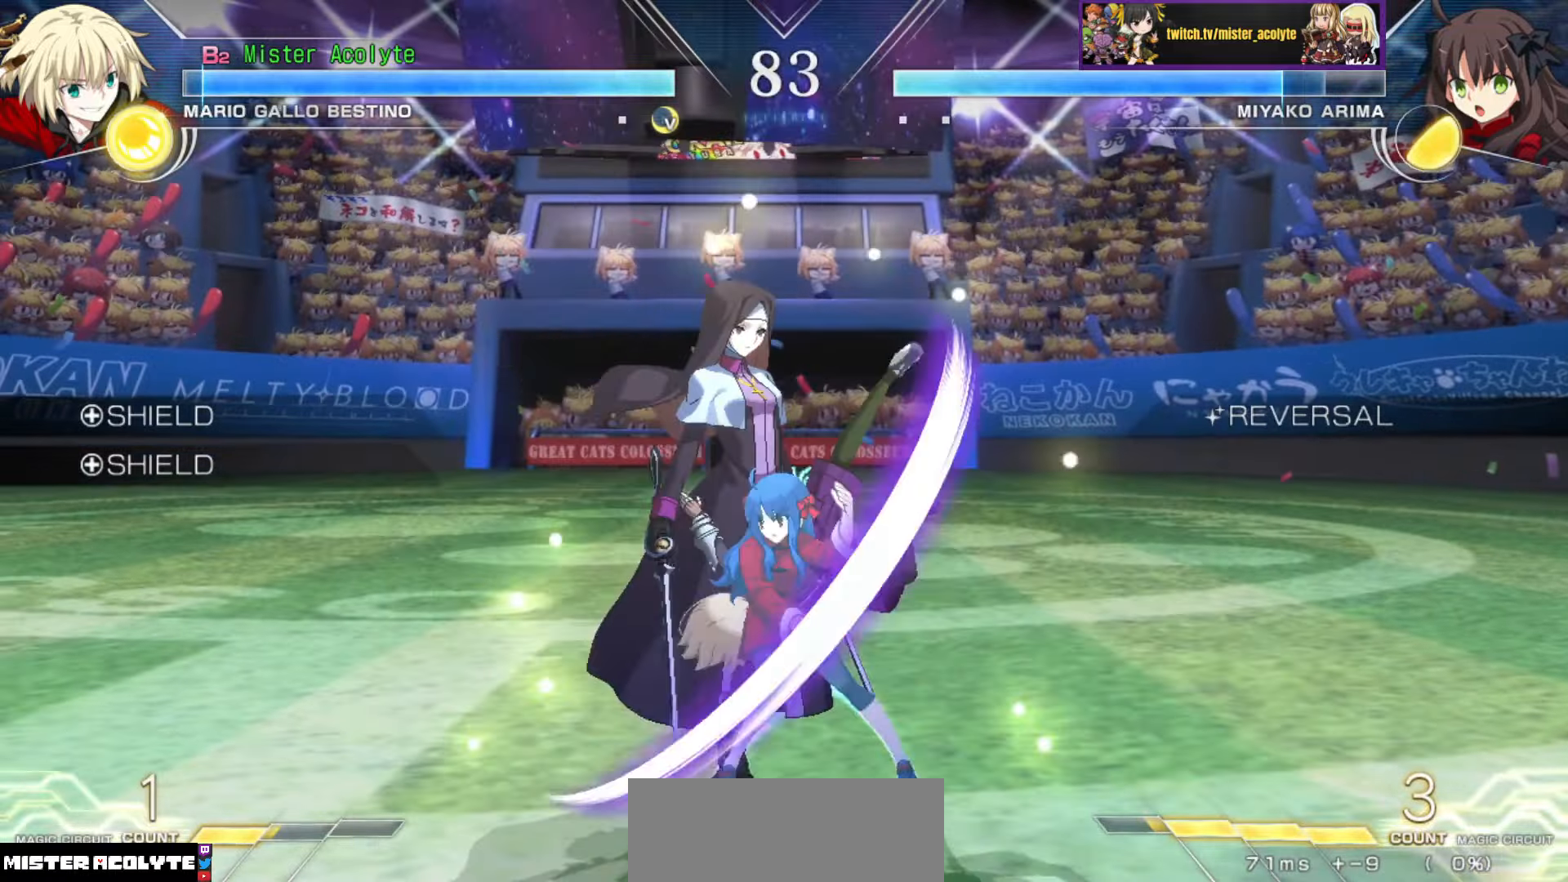
Gameplay with a controller (PlayStation layout); each line is a JSON object with the inputs held at the frame after it. "events" lists button and stick changes between this image and that frame as [ms after this image, input, new state], when the widget could be followed in between. Not read: DPAD_DOWN DPAD_LEFT DPAD_RIGHT DPAD_UP L1 L2 L3 R3 SELECT START left_stick right_stick.
{"buttons": [], "events": [[50, "CROSS", "up"], [50, "SQUARE", "up"], [100, "CROSS", "down"], [100, "SQUARE", "down"], [266, "CROSS", "up"], [266, "SQUARE", "up"]]}
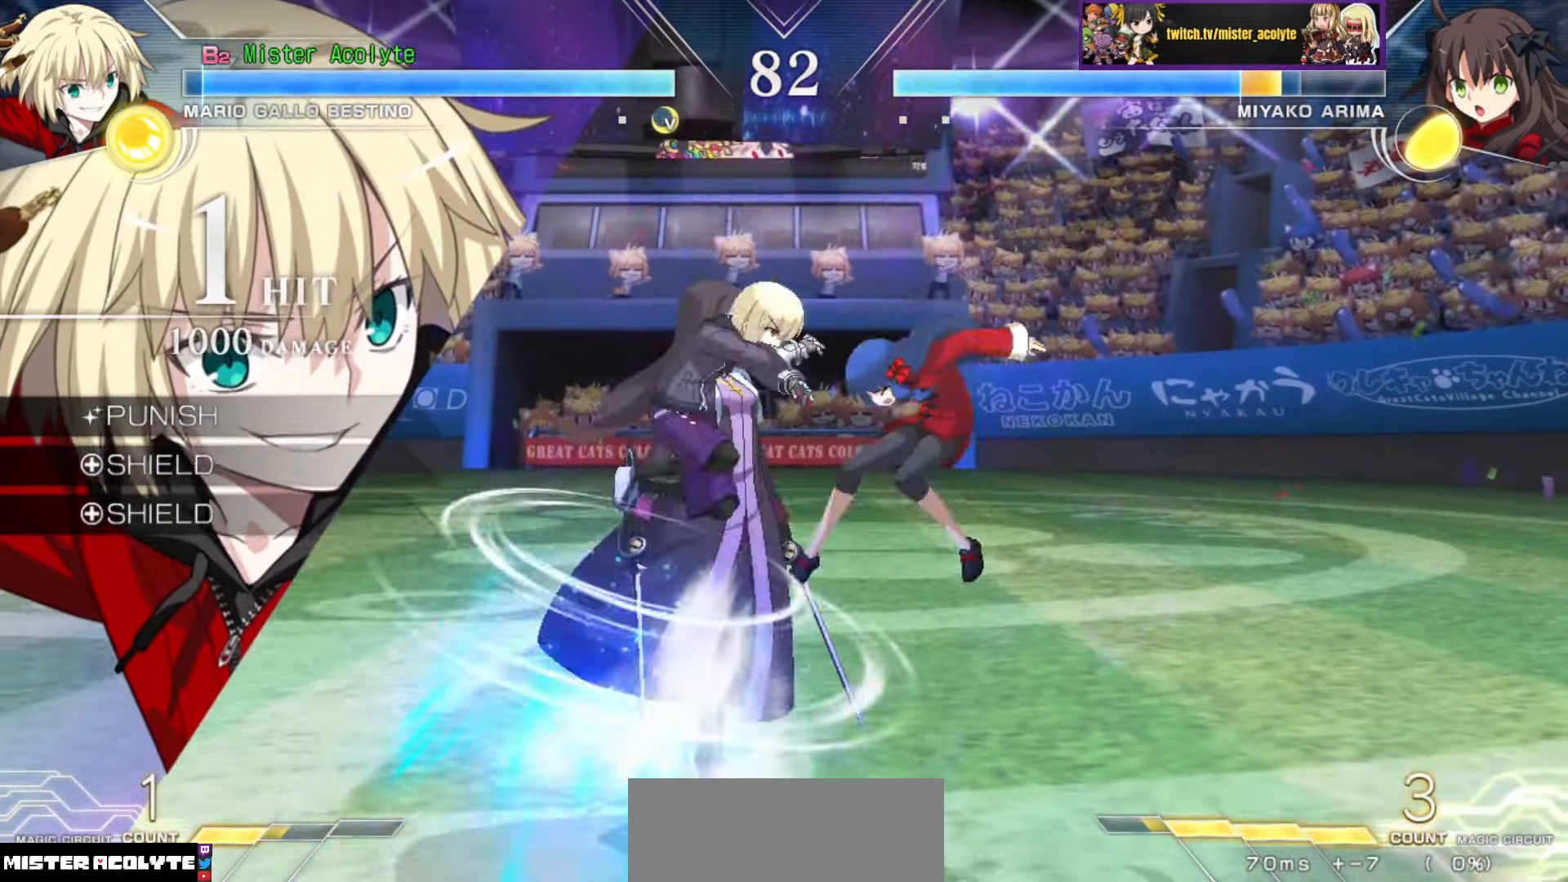
{"buttons": [], "events": [[66, "CIRCLE", "down"], [166, "CIRCLE", "up"], [233, "CIRCLE", "down"], [333, "CIRCLE", "up"], [400, "CIRCLE", "down"], [500, "CIRCLE", "up"]]}
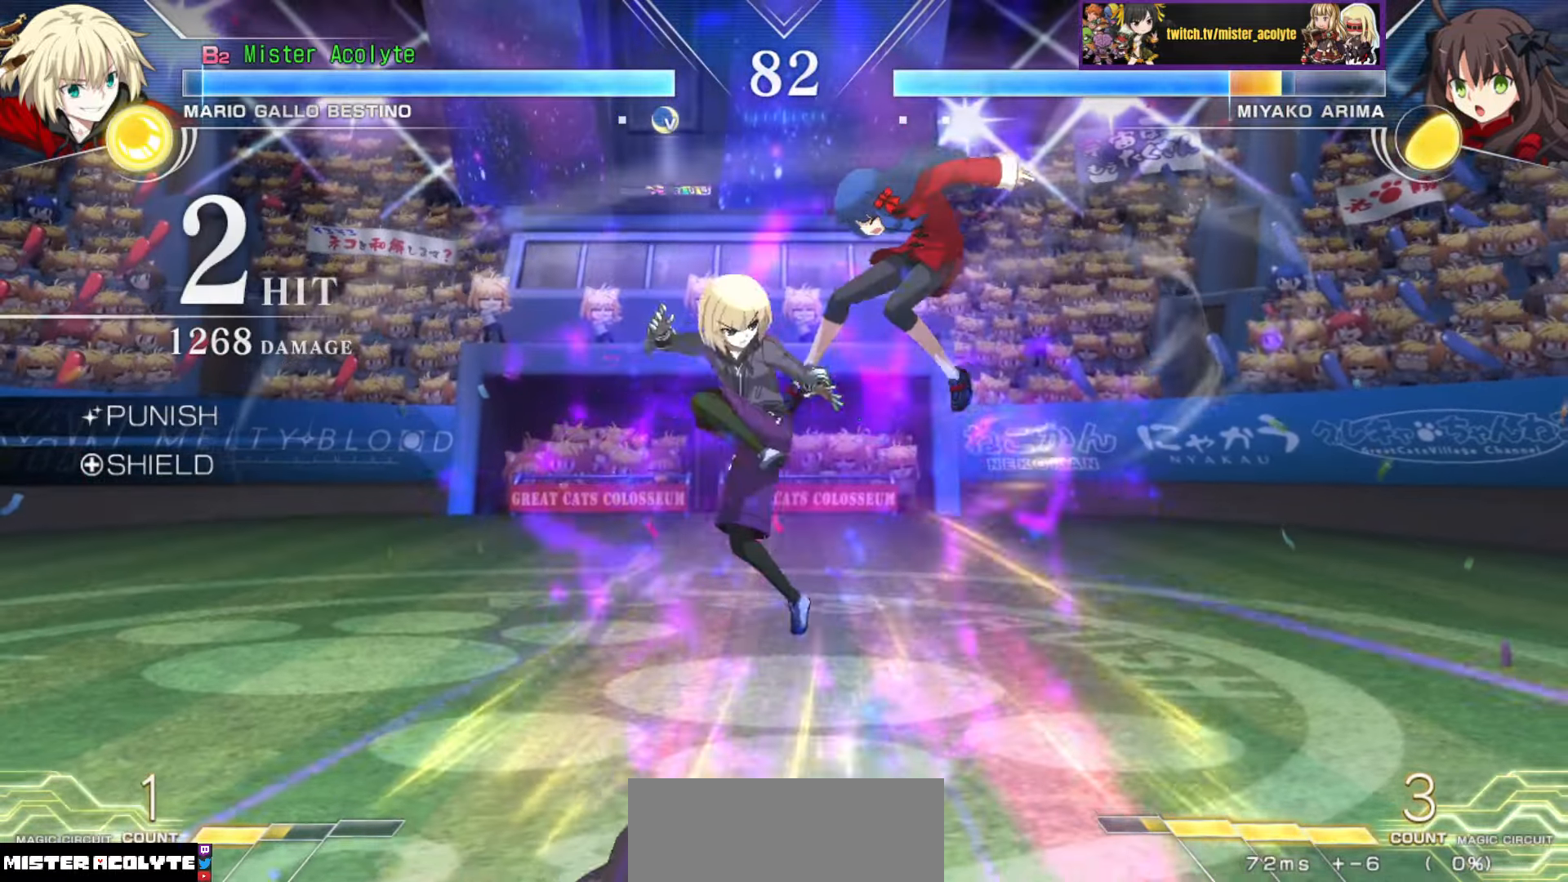
{"buttons": [], "events": [[66, "CIRCLE", "down"], [166, "CIRCLE", "up"], [233, "CIRCLE", "down"], [333, "CIRCLE", "up"]]}
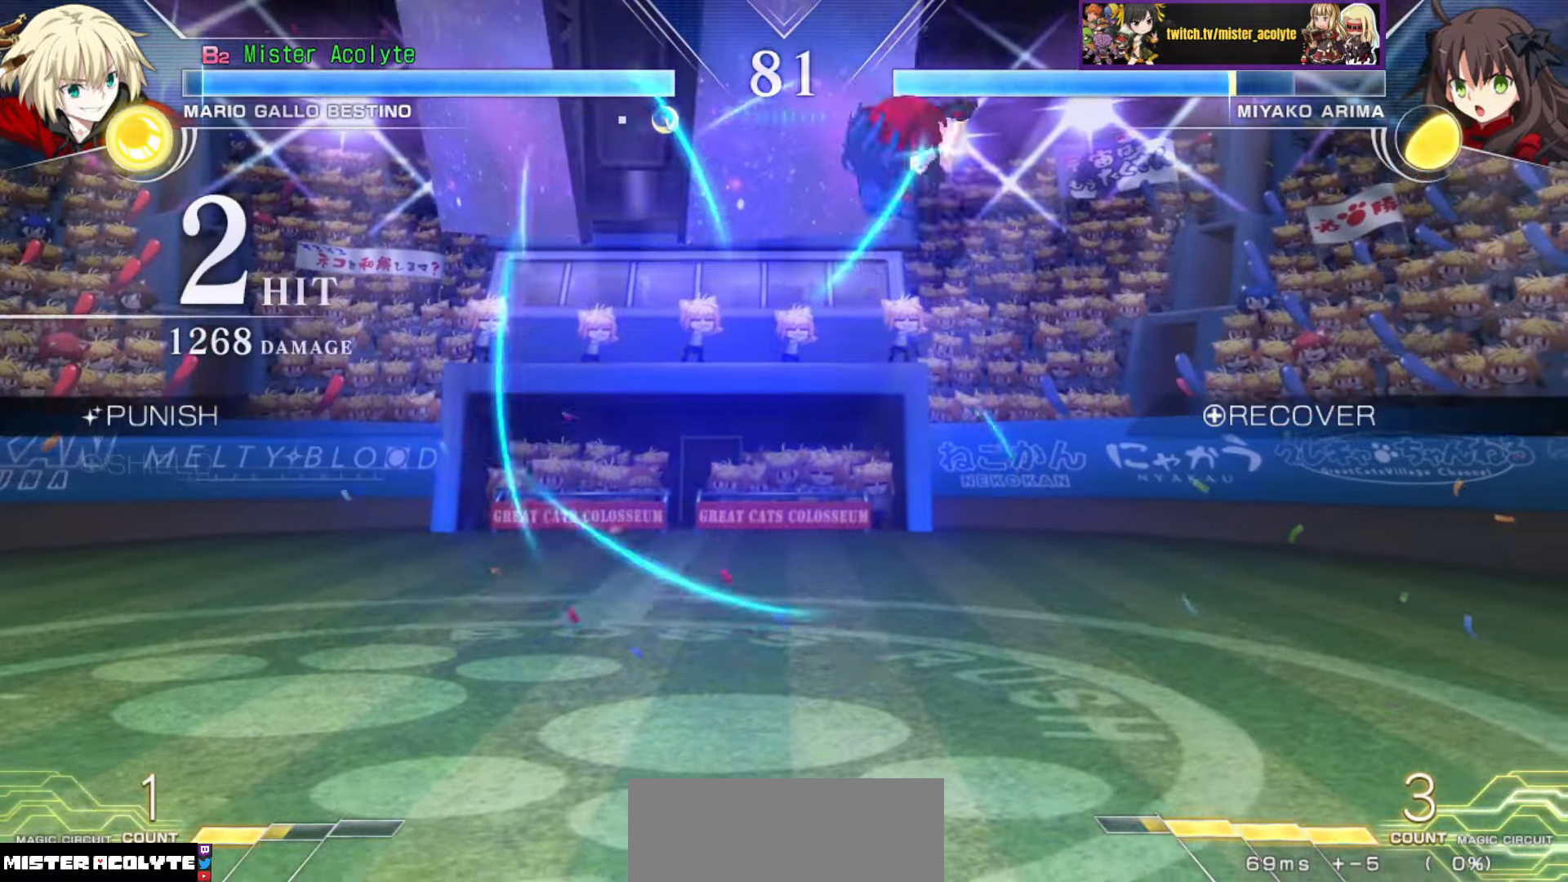
{"buttons": []}
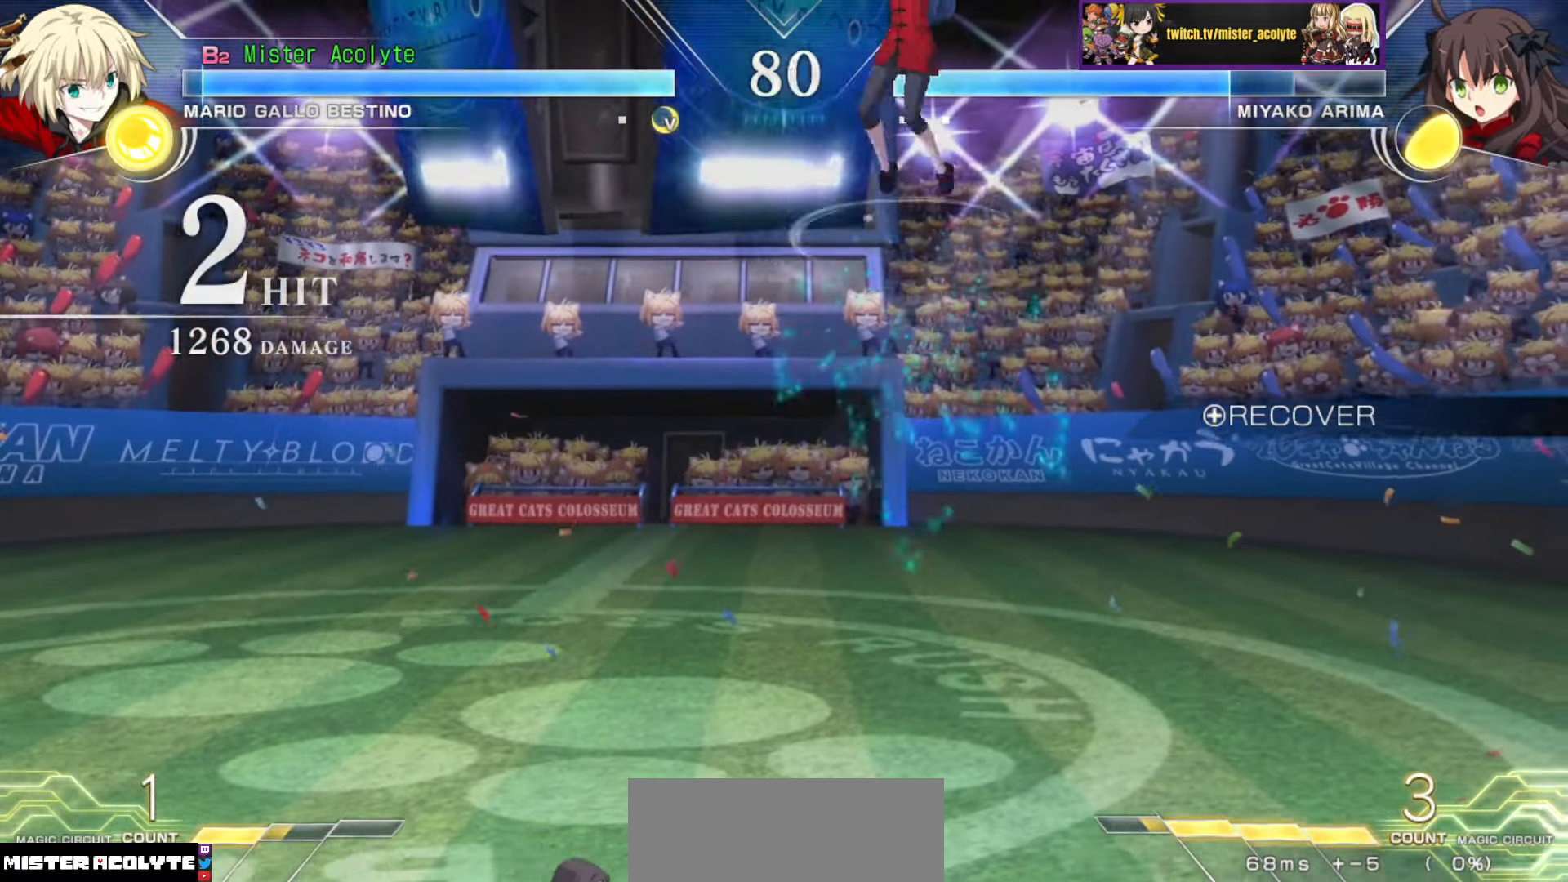
{"buttons": [], "events": []}
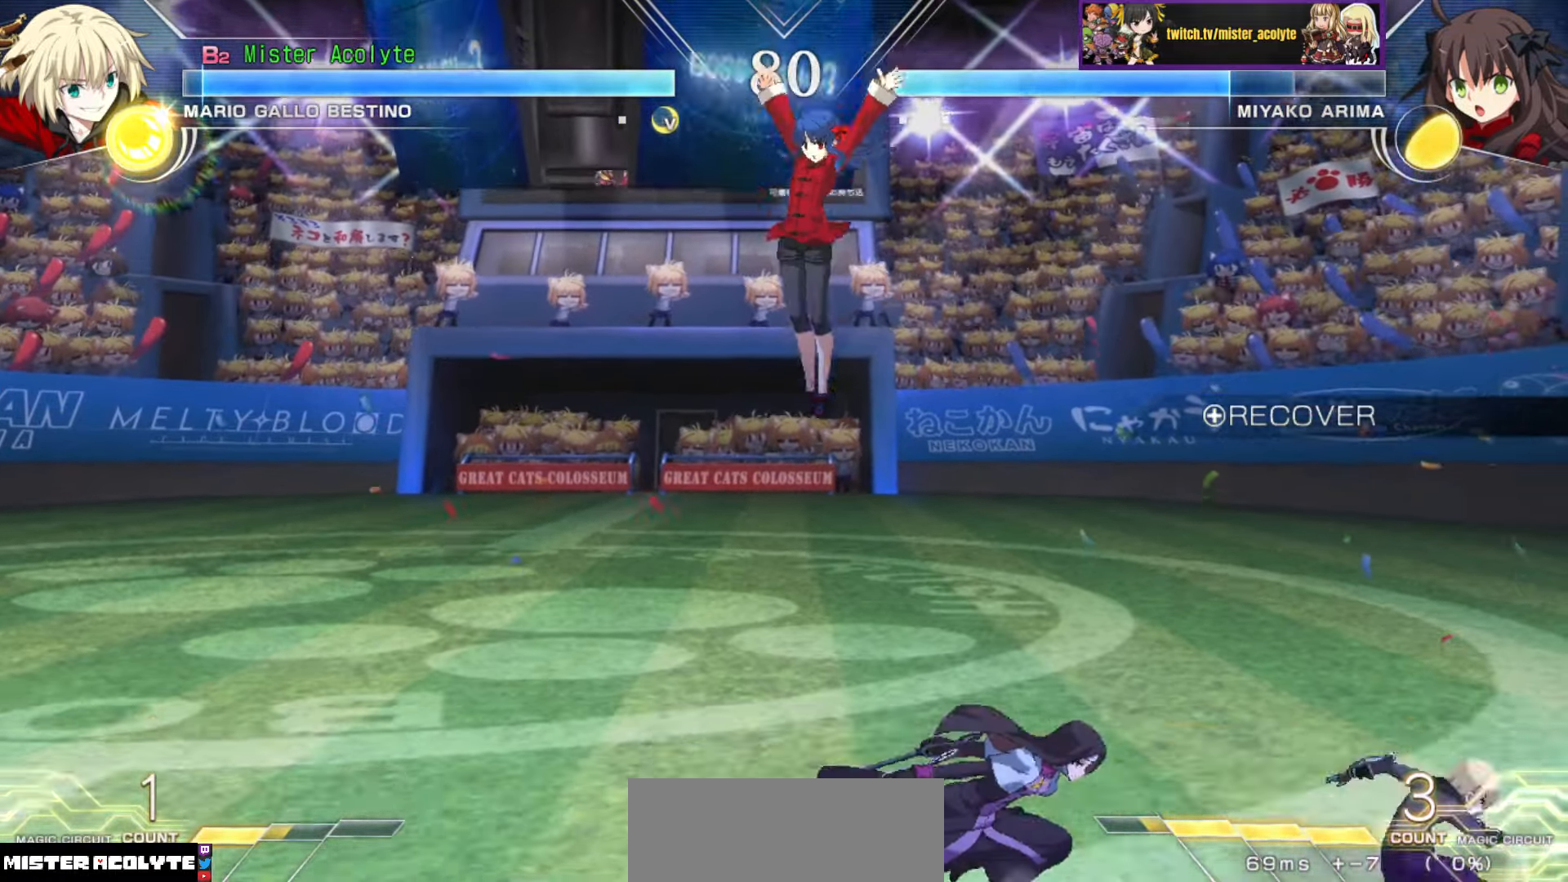
{"buttons": ["TRIANGLE"], "events": [[33, "TRIANGLE", "down"], [150, "TRIANGLE", "up"], [300, "TRIANGLE", "down"]]}
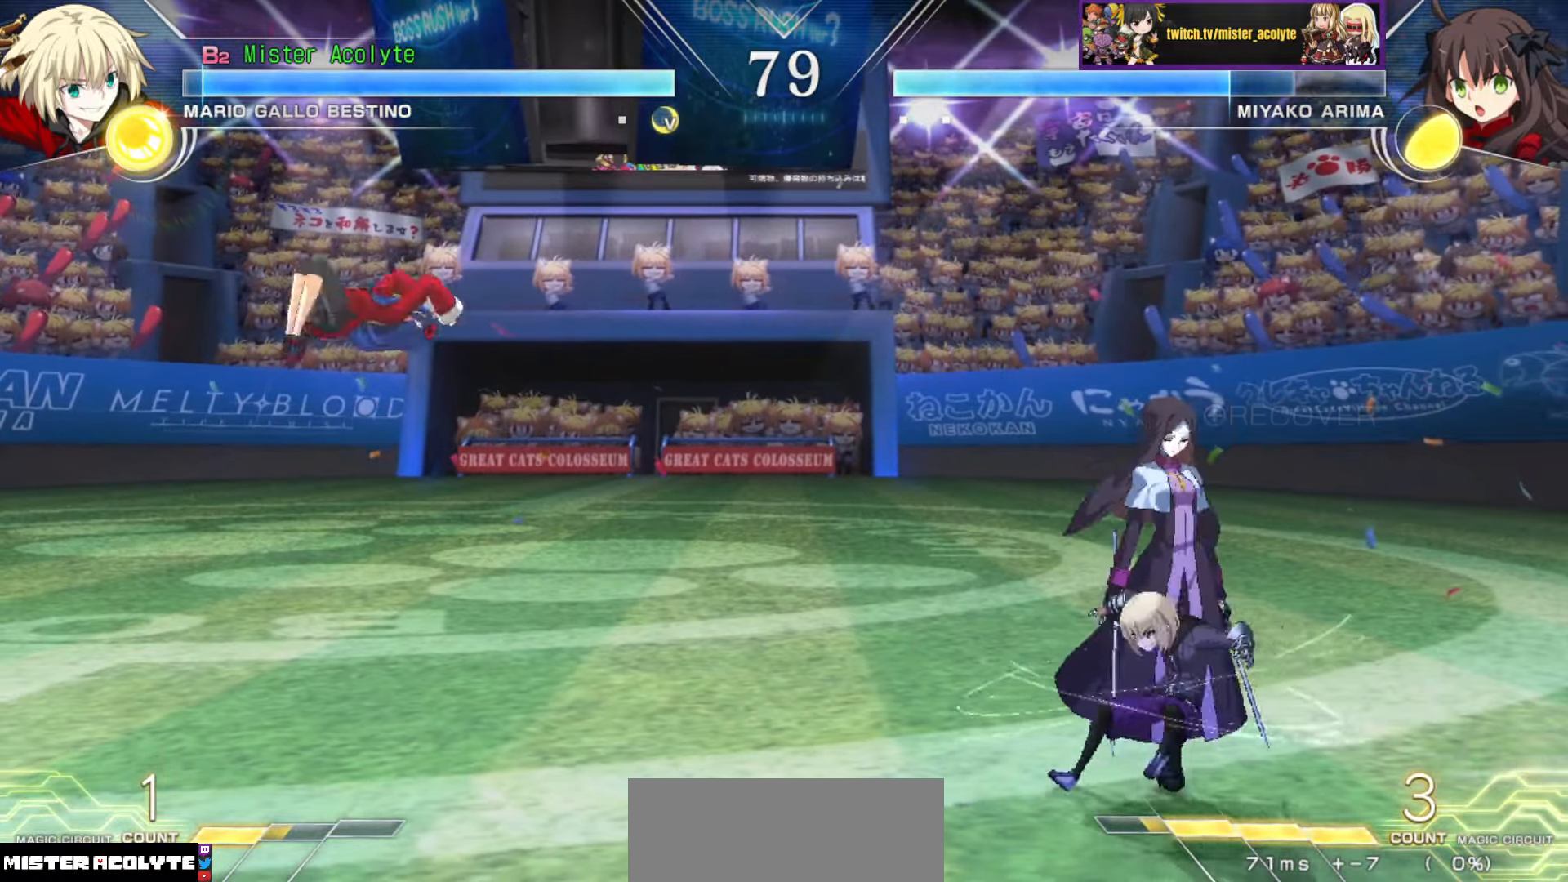
{"buttons": [], "events": [[33, "TRIANGLE", "up"]]}
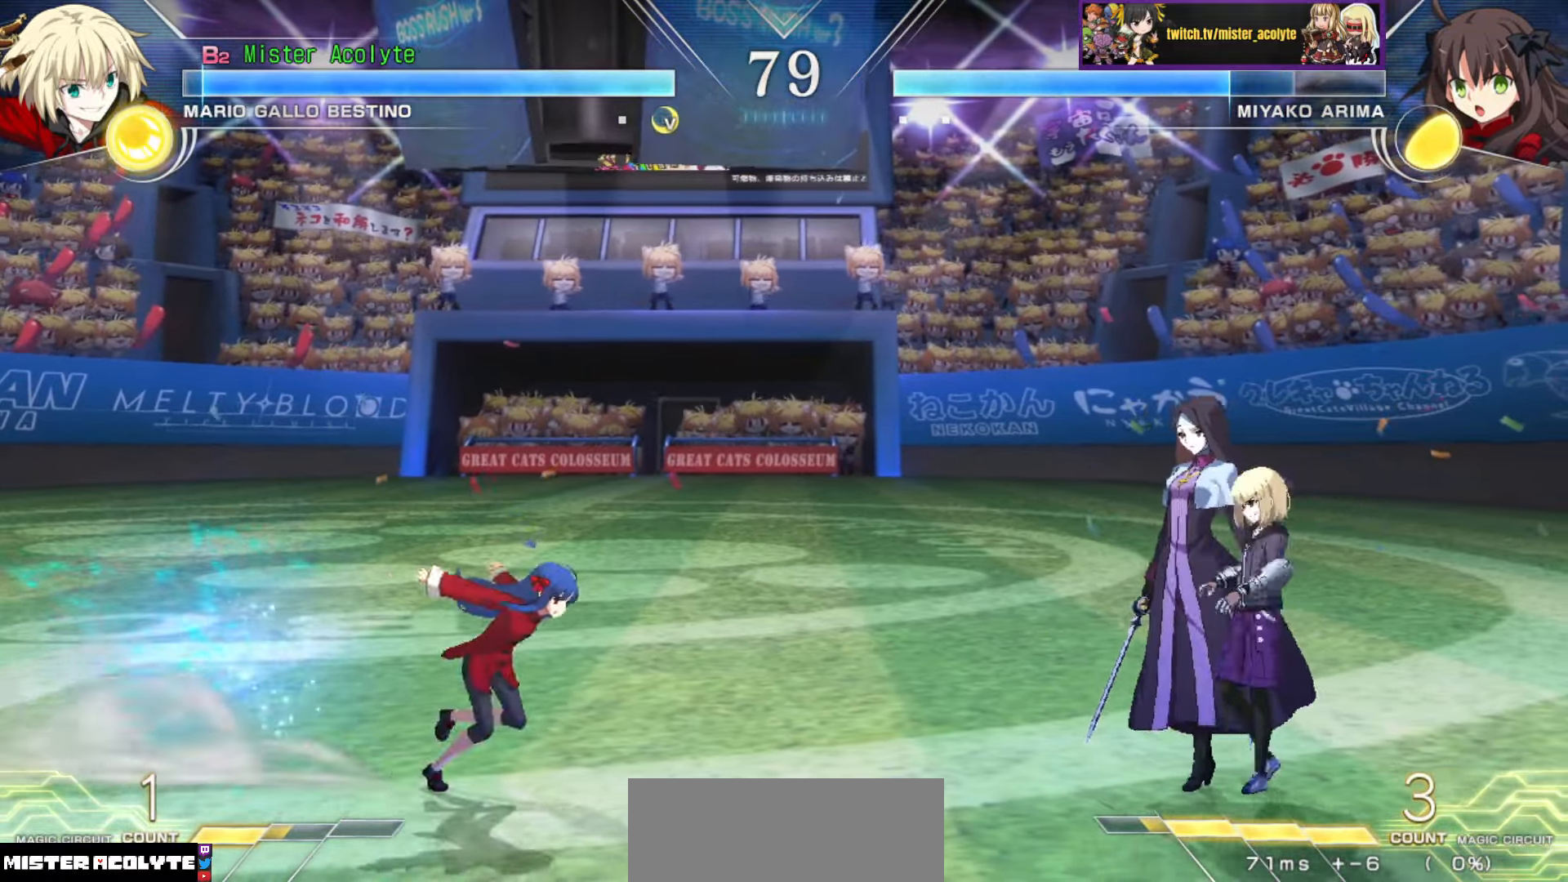
{"buttons": [], "events": [[183, "TRIANGLE", "down"], [316, "TRIANGLE", "up"]]}
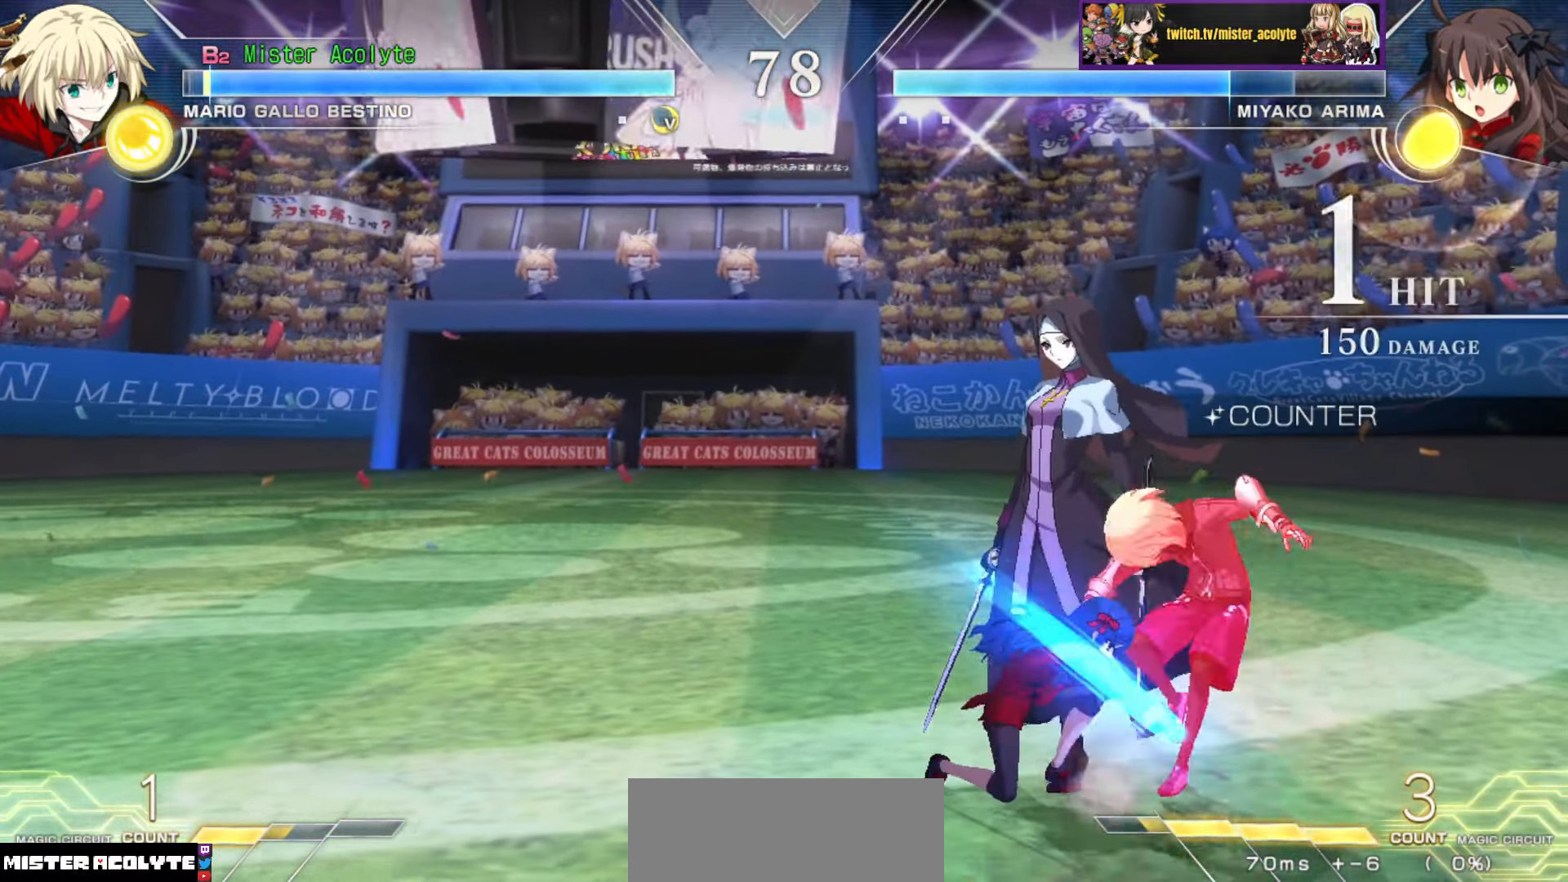
{"buttons": [], "events": []}
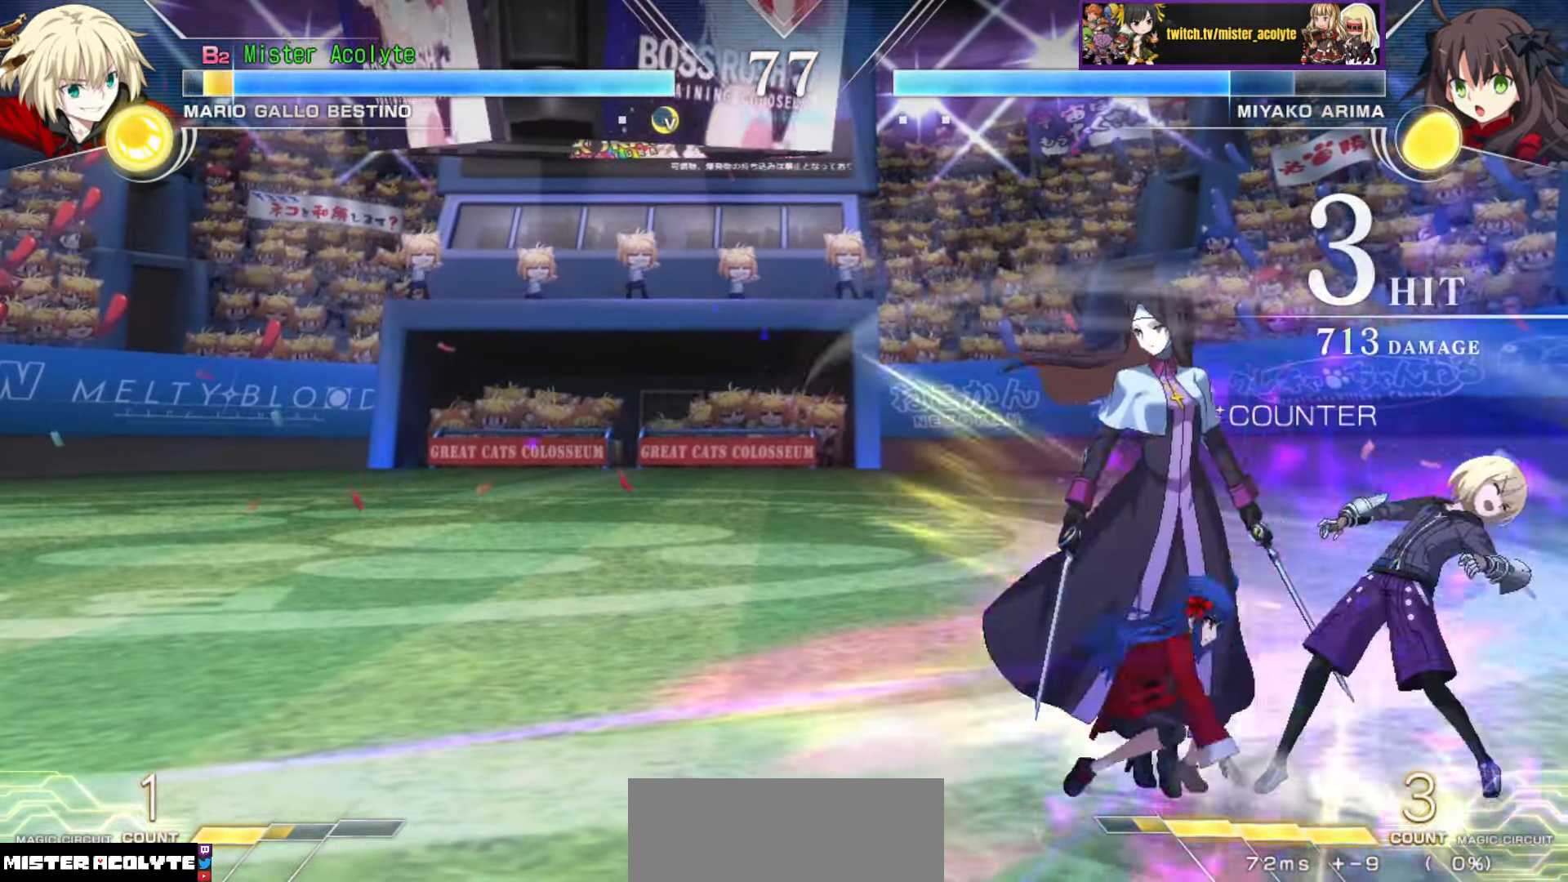
{"buttons": [], "events": []}
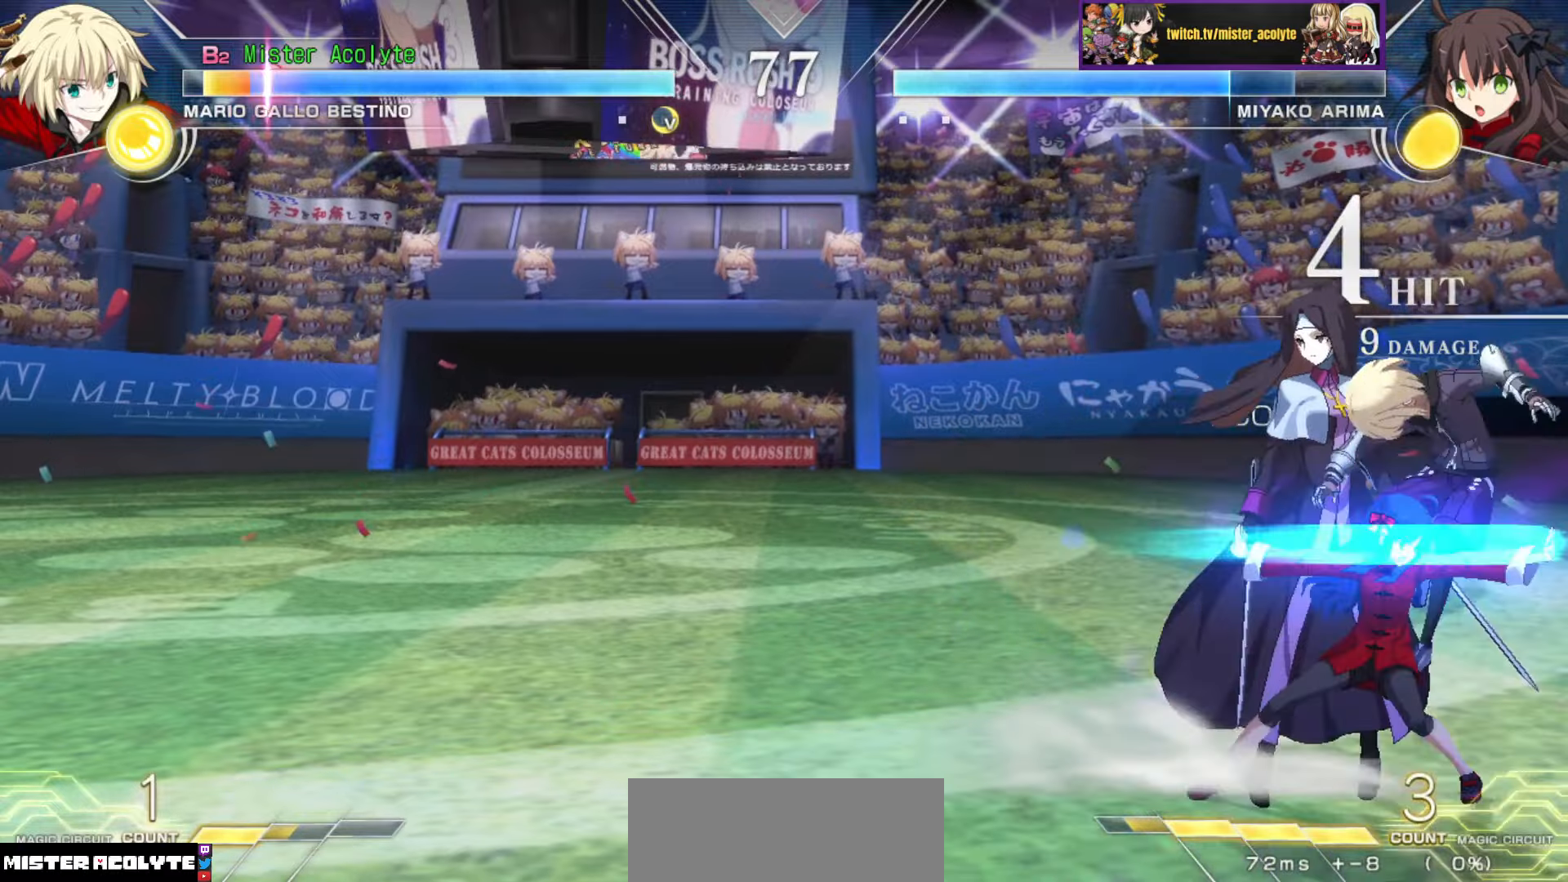
{"buttons": ["SQUARE"], "events": [[16, "SQUARE", "down"]]}
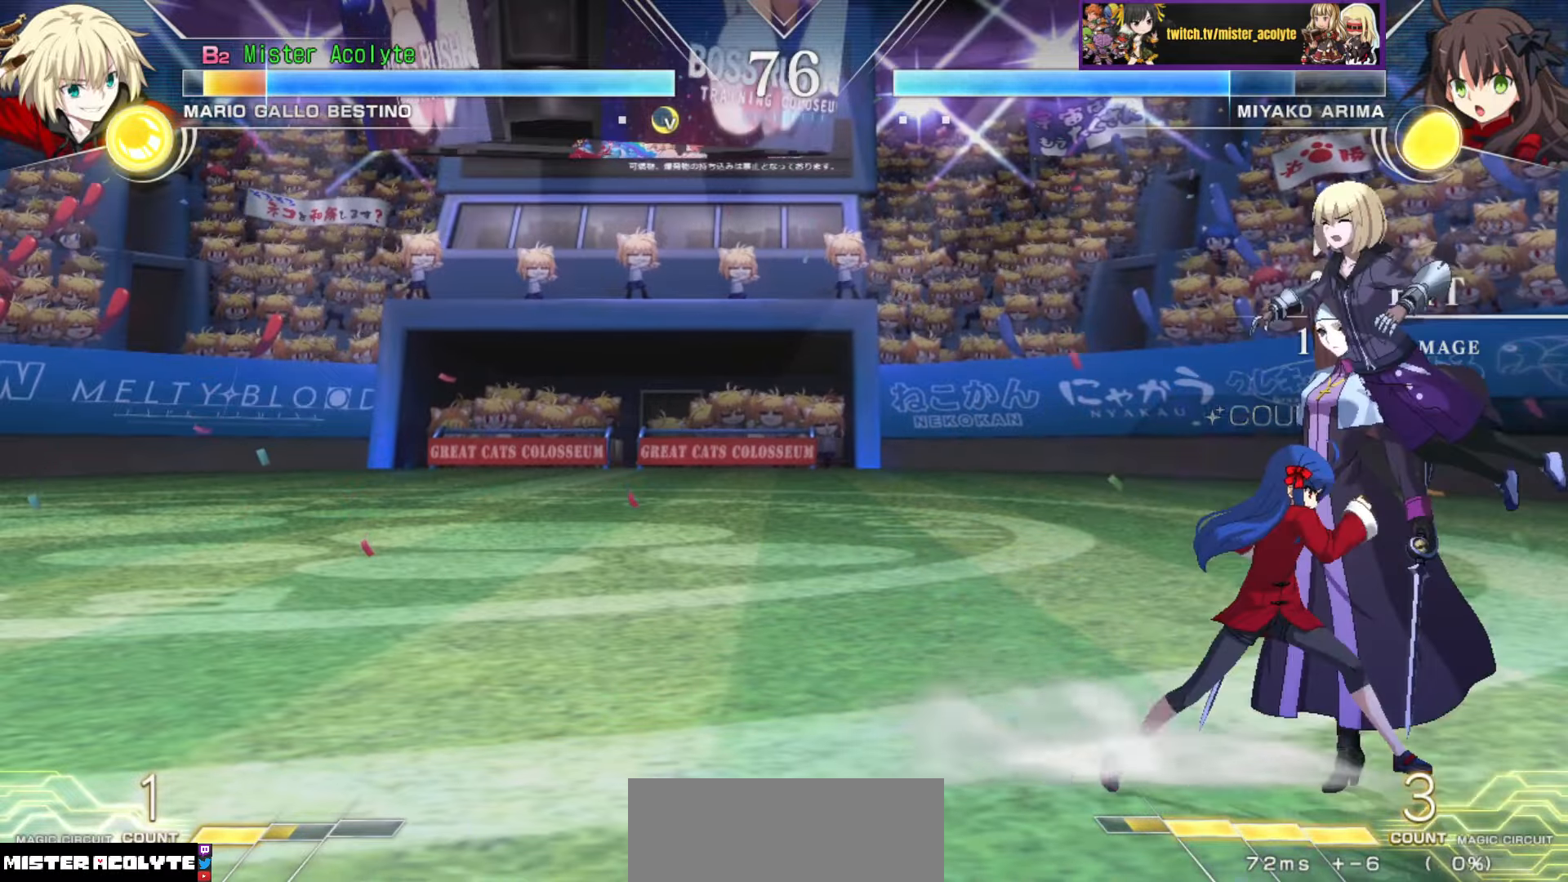
{"buttons": ["SQUARE"], "events": []}
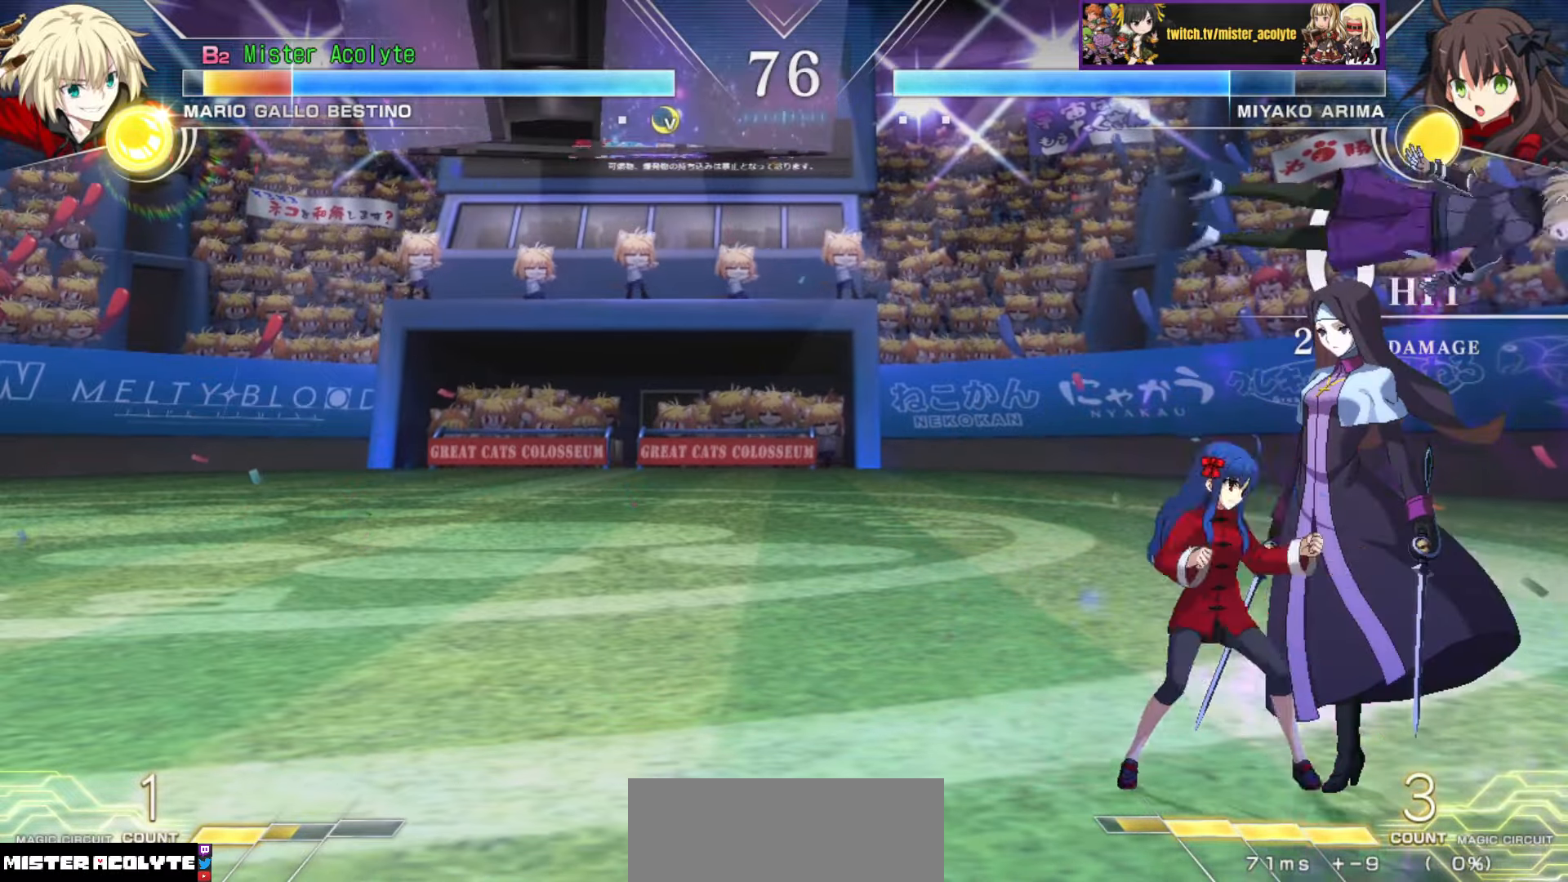
{"buttons": ["SQUARE"], "events": []}
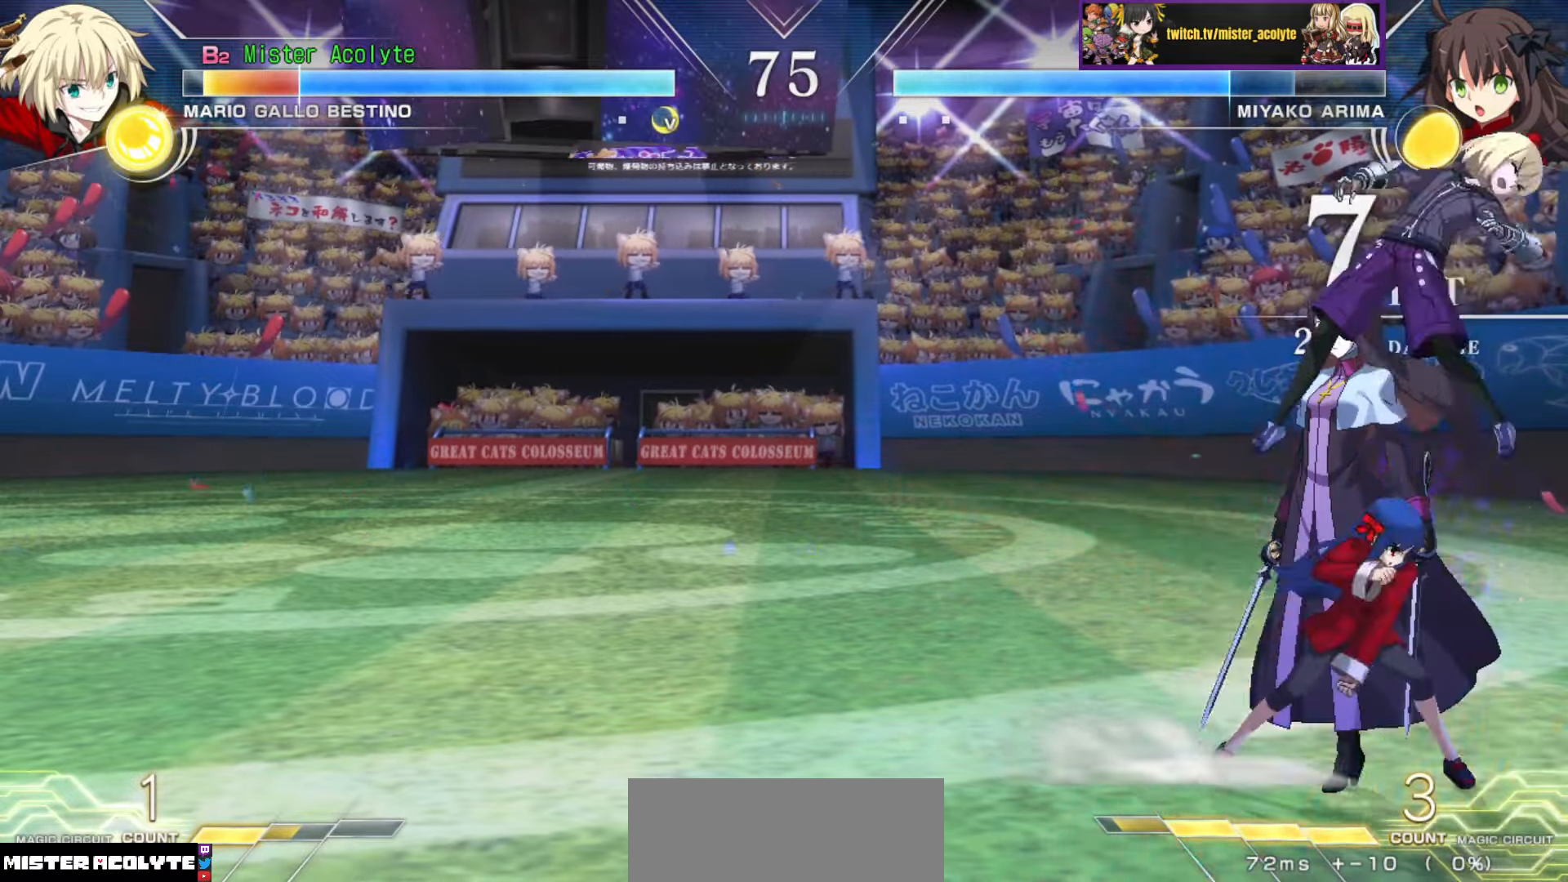
{"buttons": ["SQUARE"], "events": []}
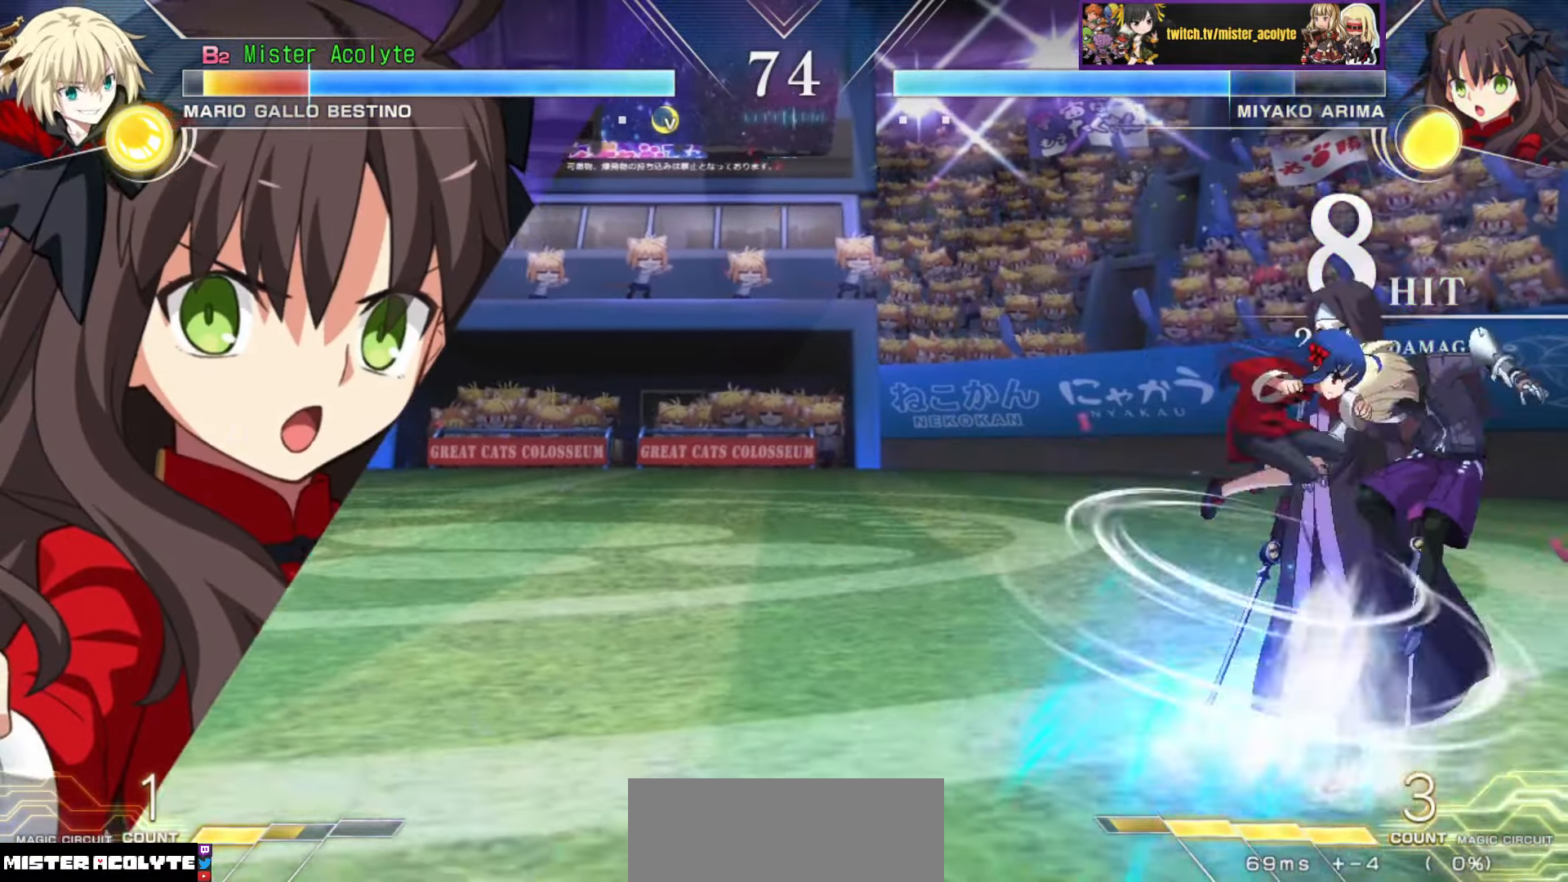
{"buttons": ["SQUARE"], "events": []}
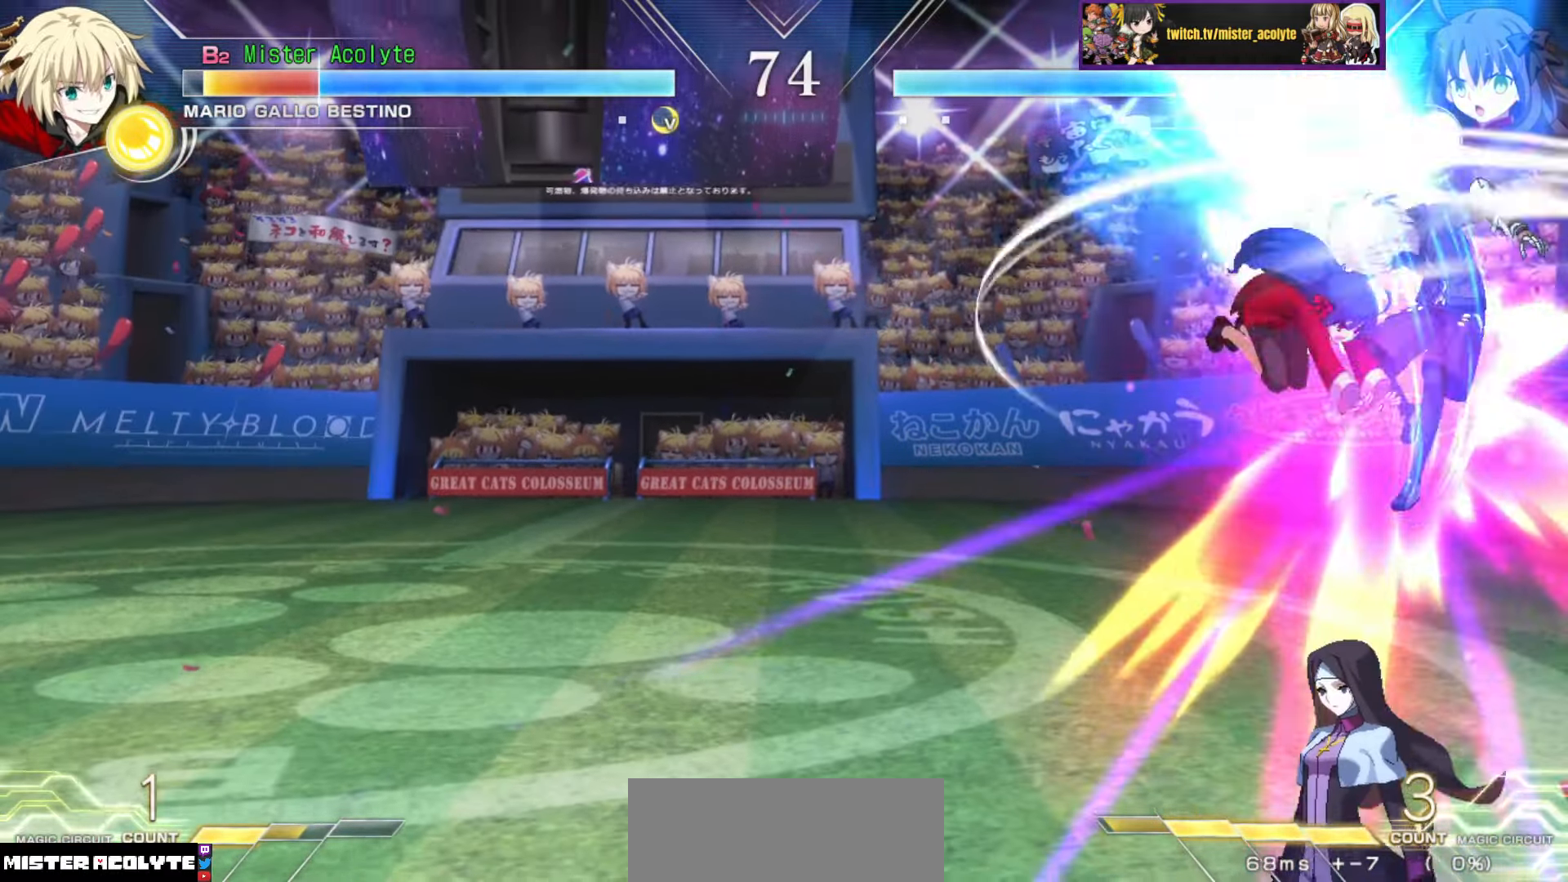
{"buttons": ["SQUARE"], "events": []}
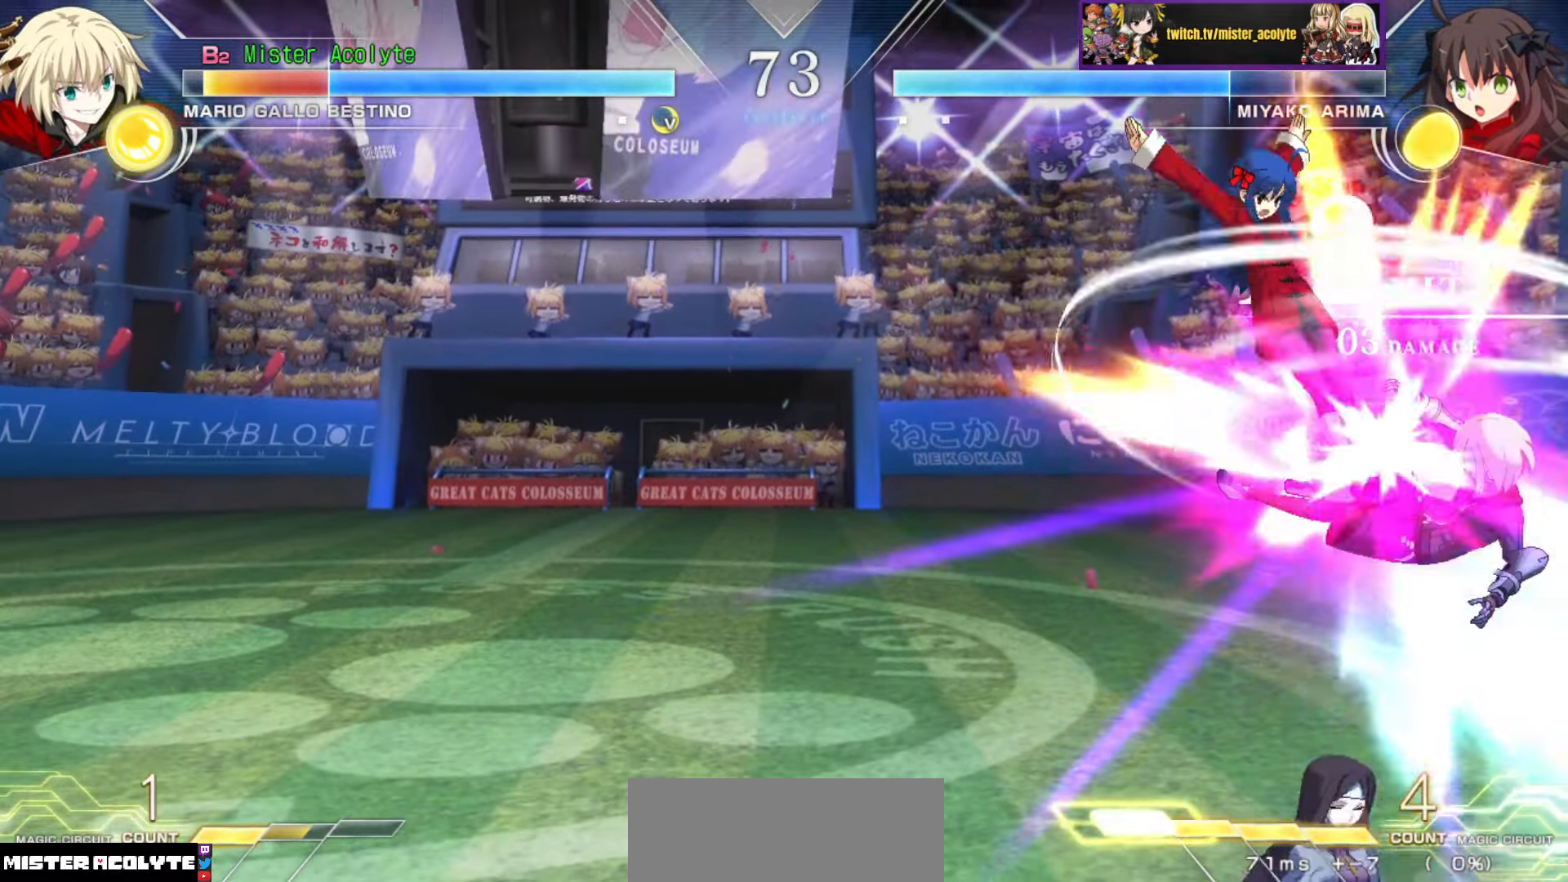
{"buttons": ["SQUARE"], "events": []}
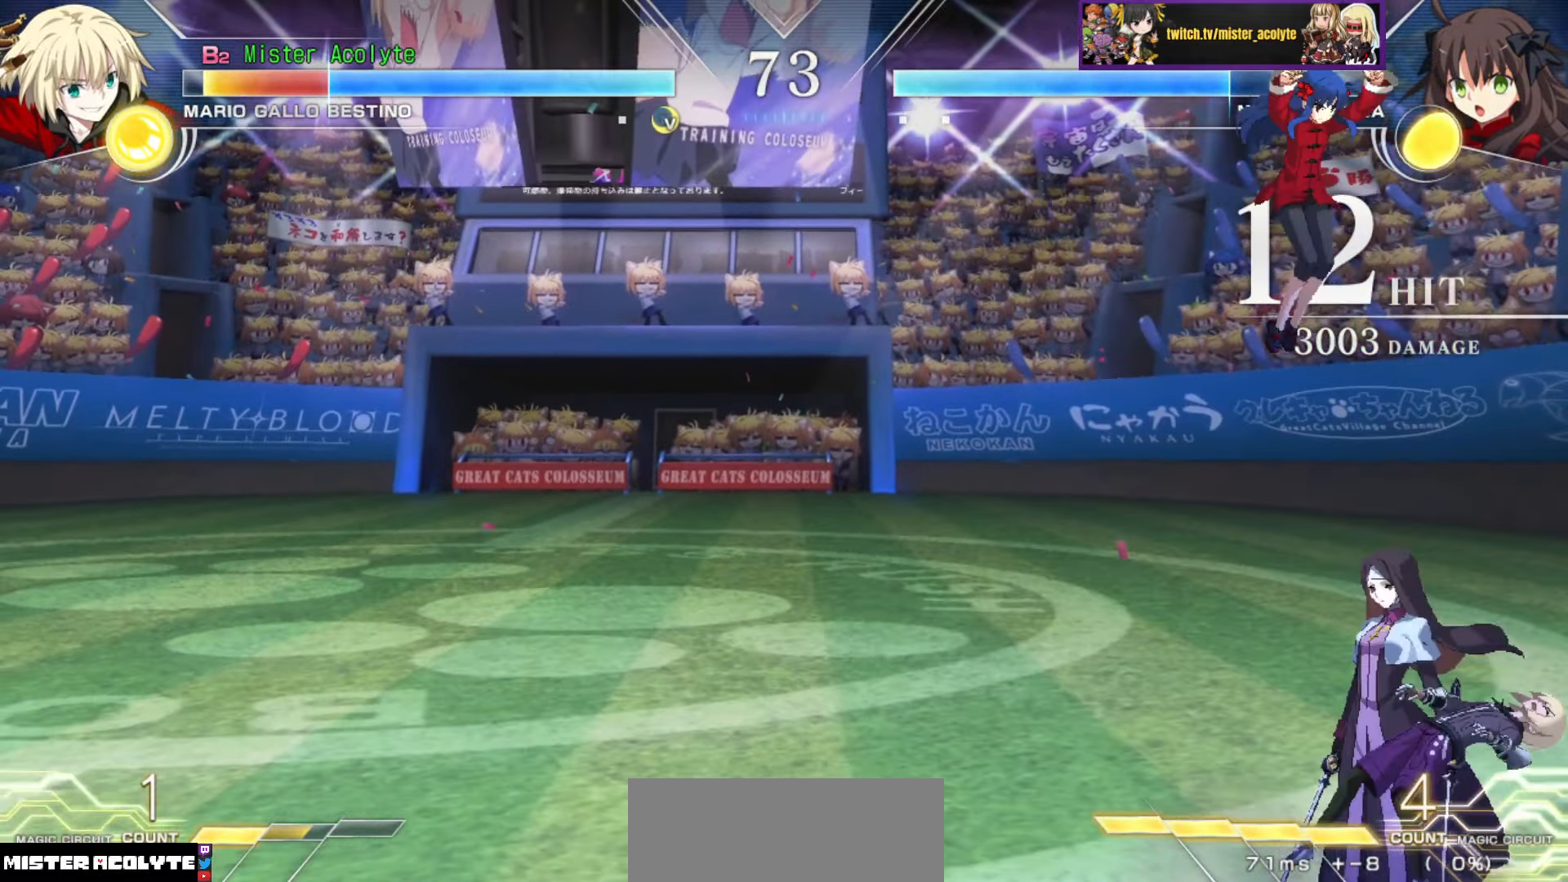
{"buttons": ["SQUARE"], "events": []}
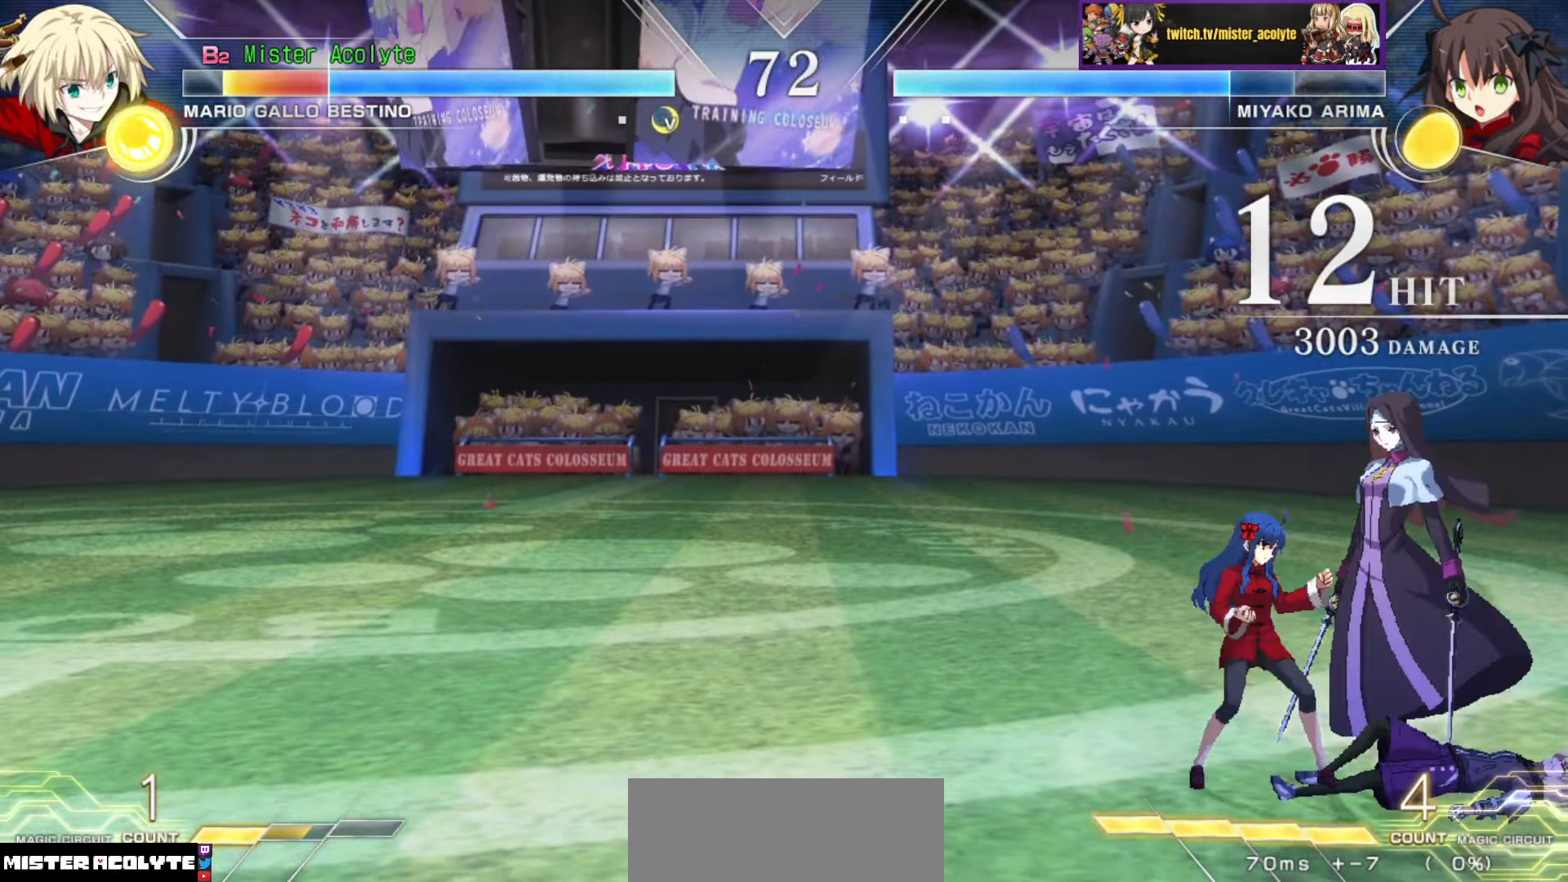
{"buttons": [], "events": [[50, "SQUARE", "up"]]}
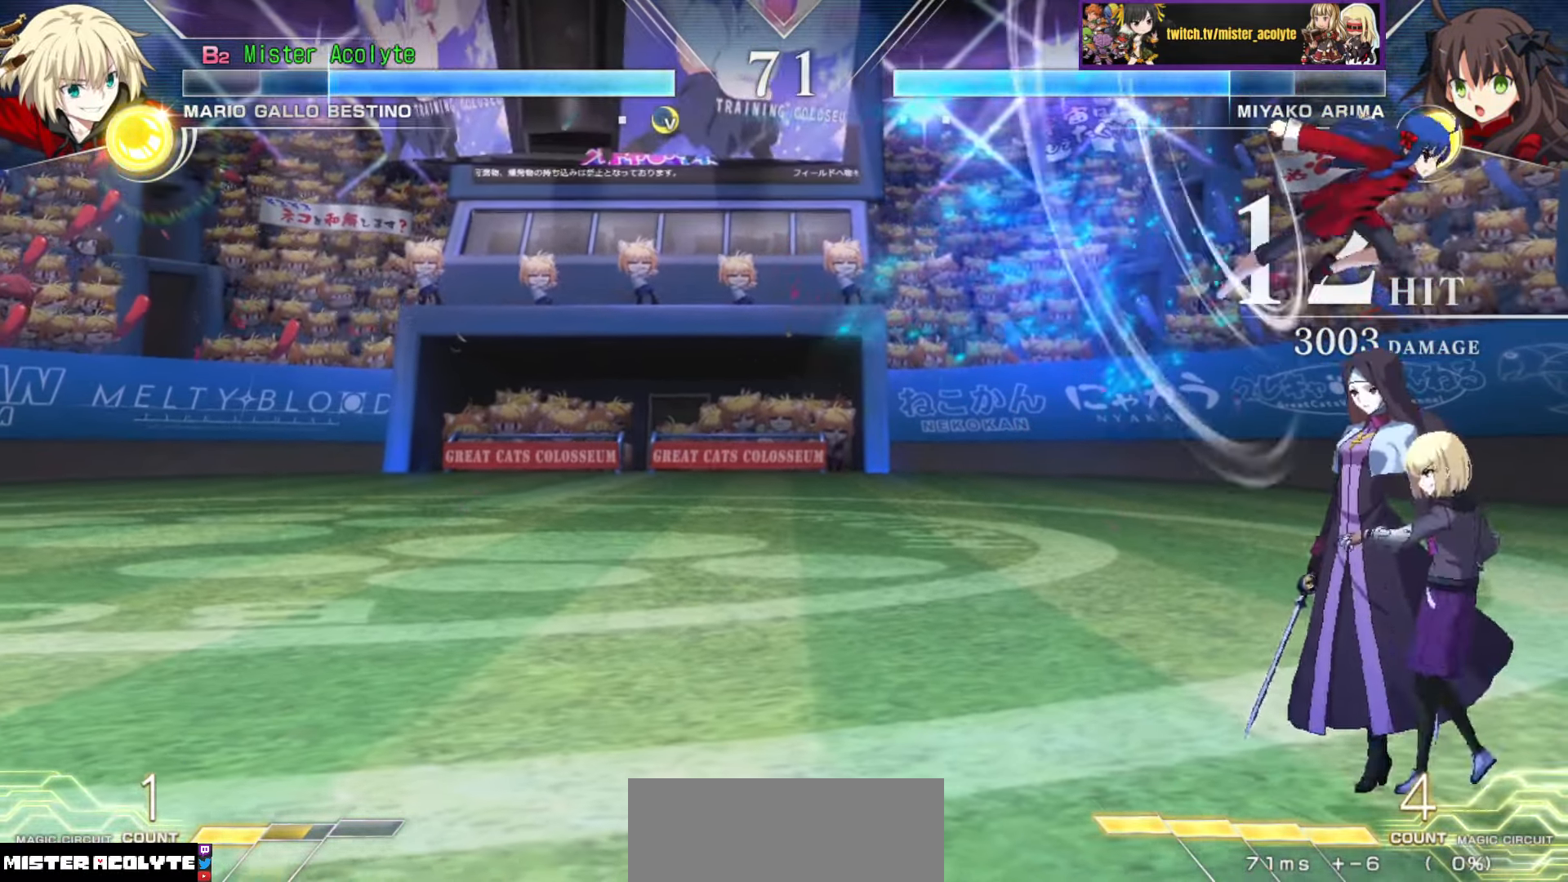
{"buttons": ["CROSS", "SQUARE"], "events": [[483, "CROSS", "down"], [483, "SQUARE", "down"]]}
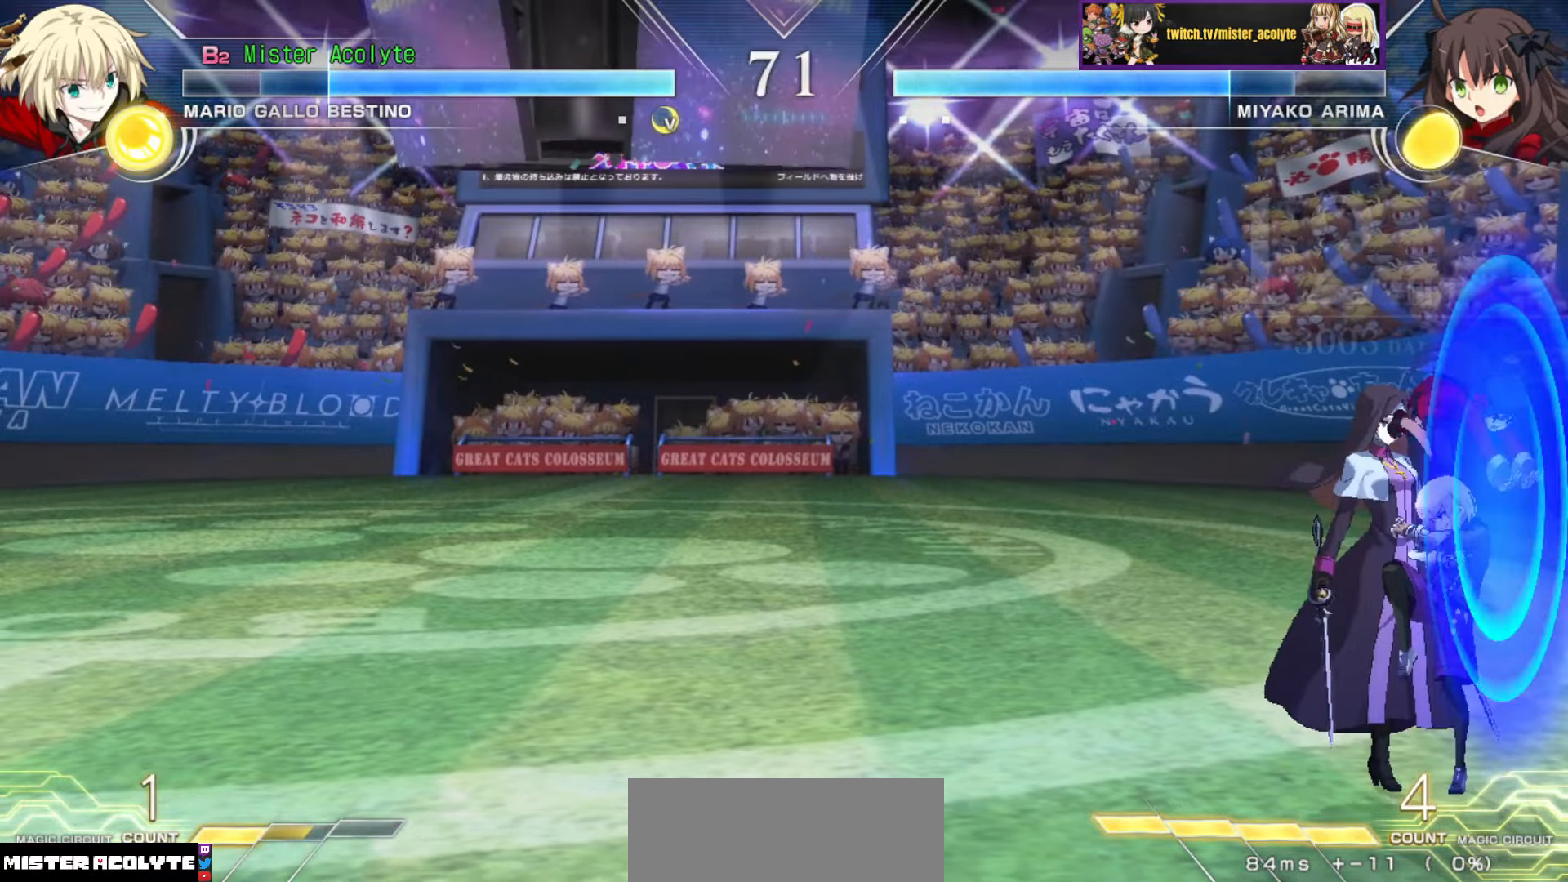
{"buttons": ["CROSS", "SQUARE"], "events": [[100, "CROSS", "up"], [100, "SQUARE", "up"], [266, "SQUARE", "down"], [283, "CROSS", "down"]]}
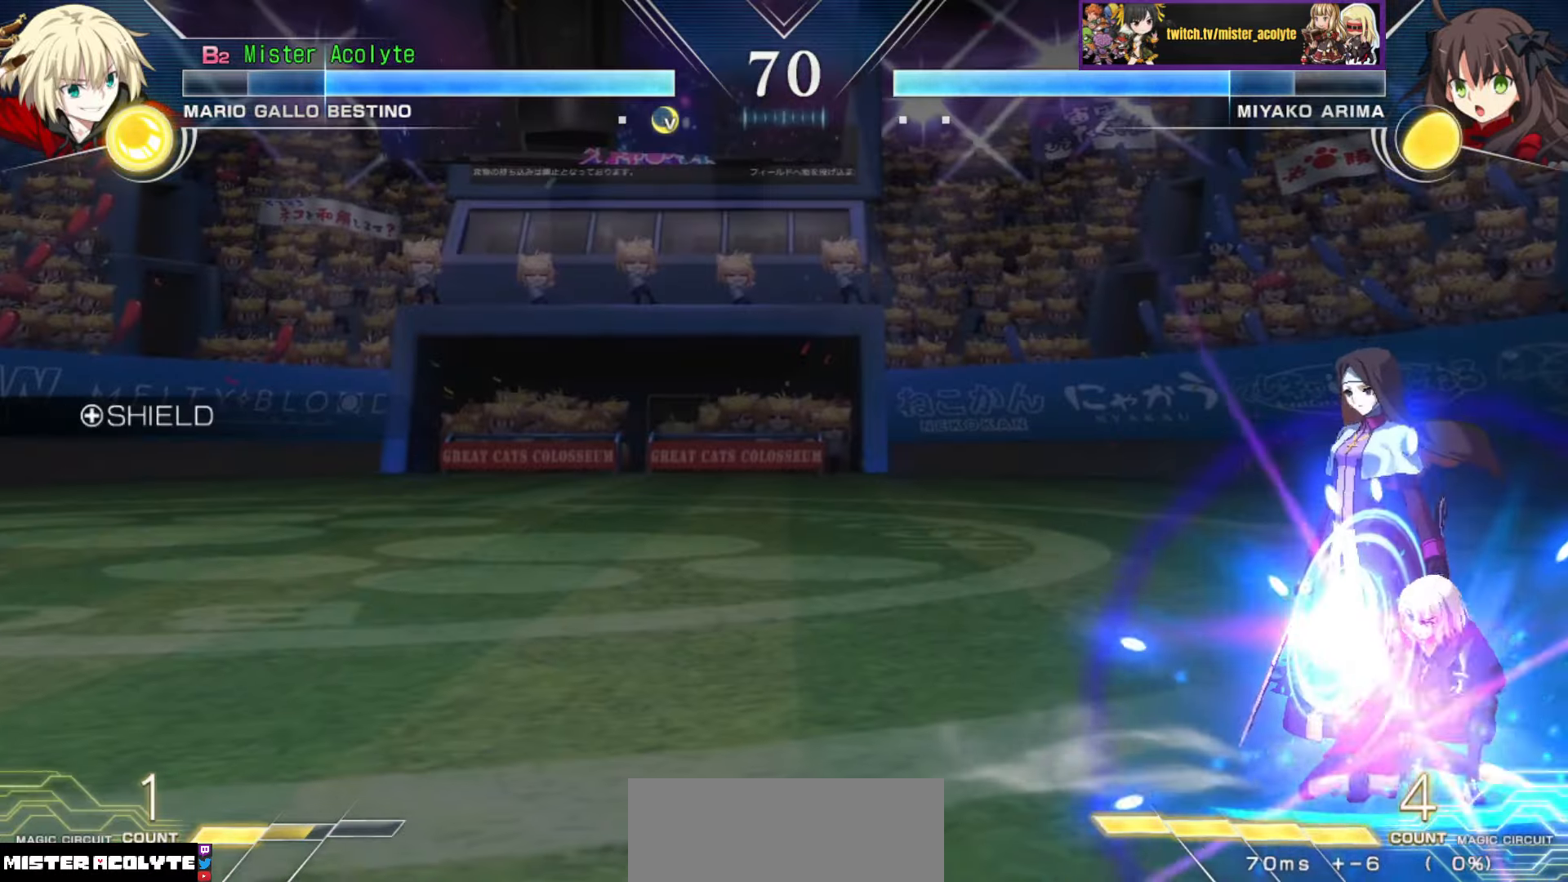
{"buttons": [], "events": [[66, "CROSS", "up"], [66, "SQUARE", "up"]]}
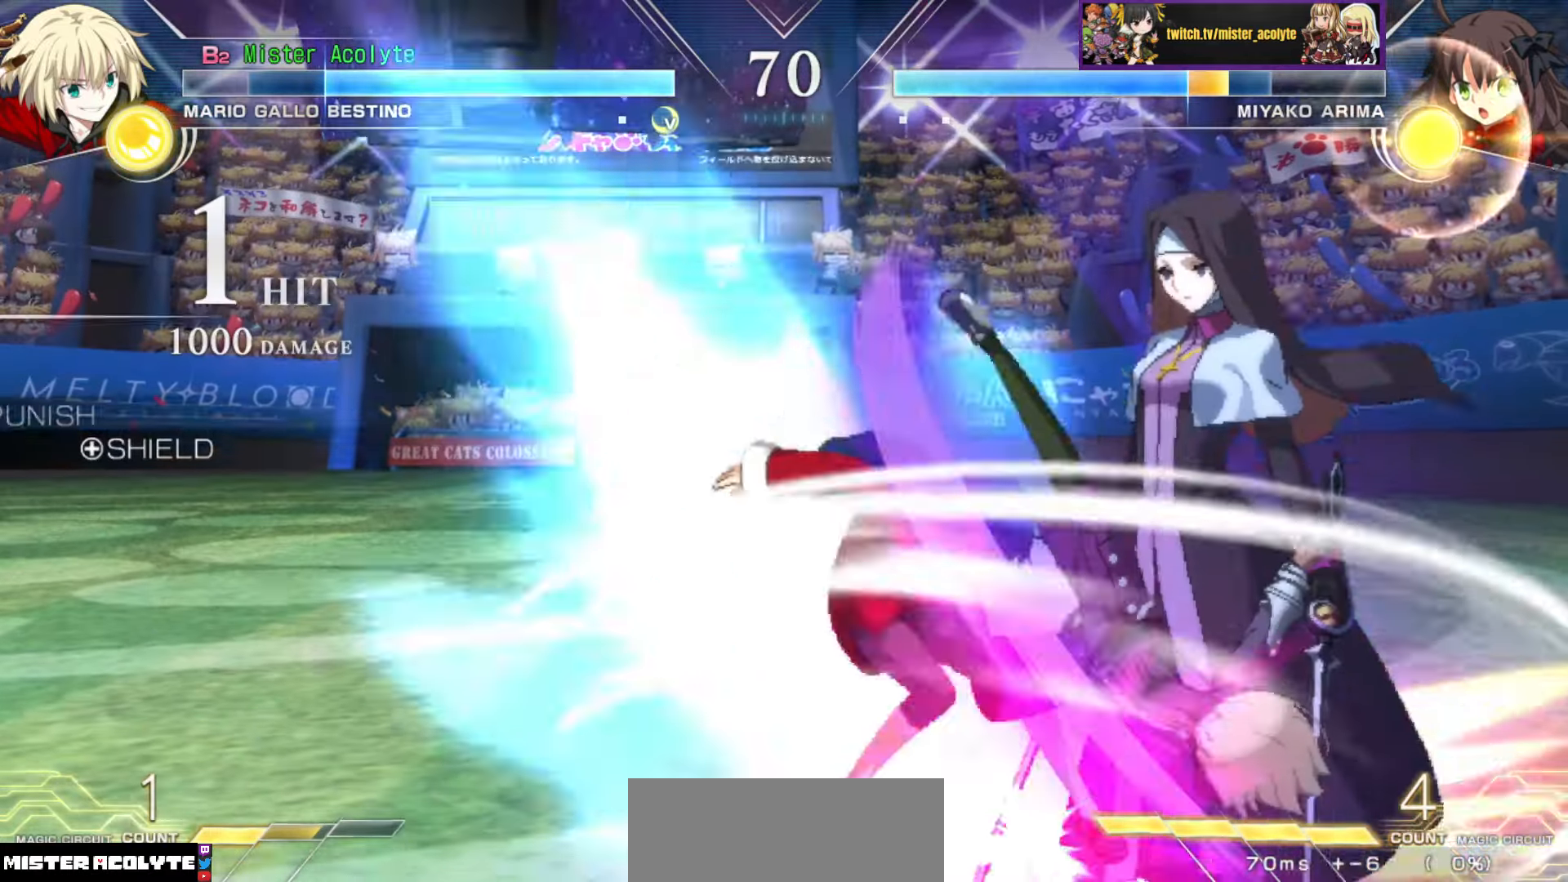
{"buttons": ["TRIANGLE"], "events": [[433, "TRIANGLE", "down"]]}
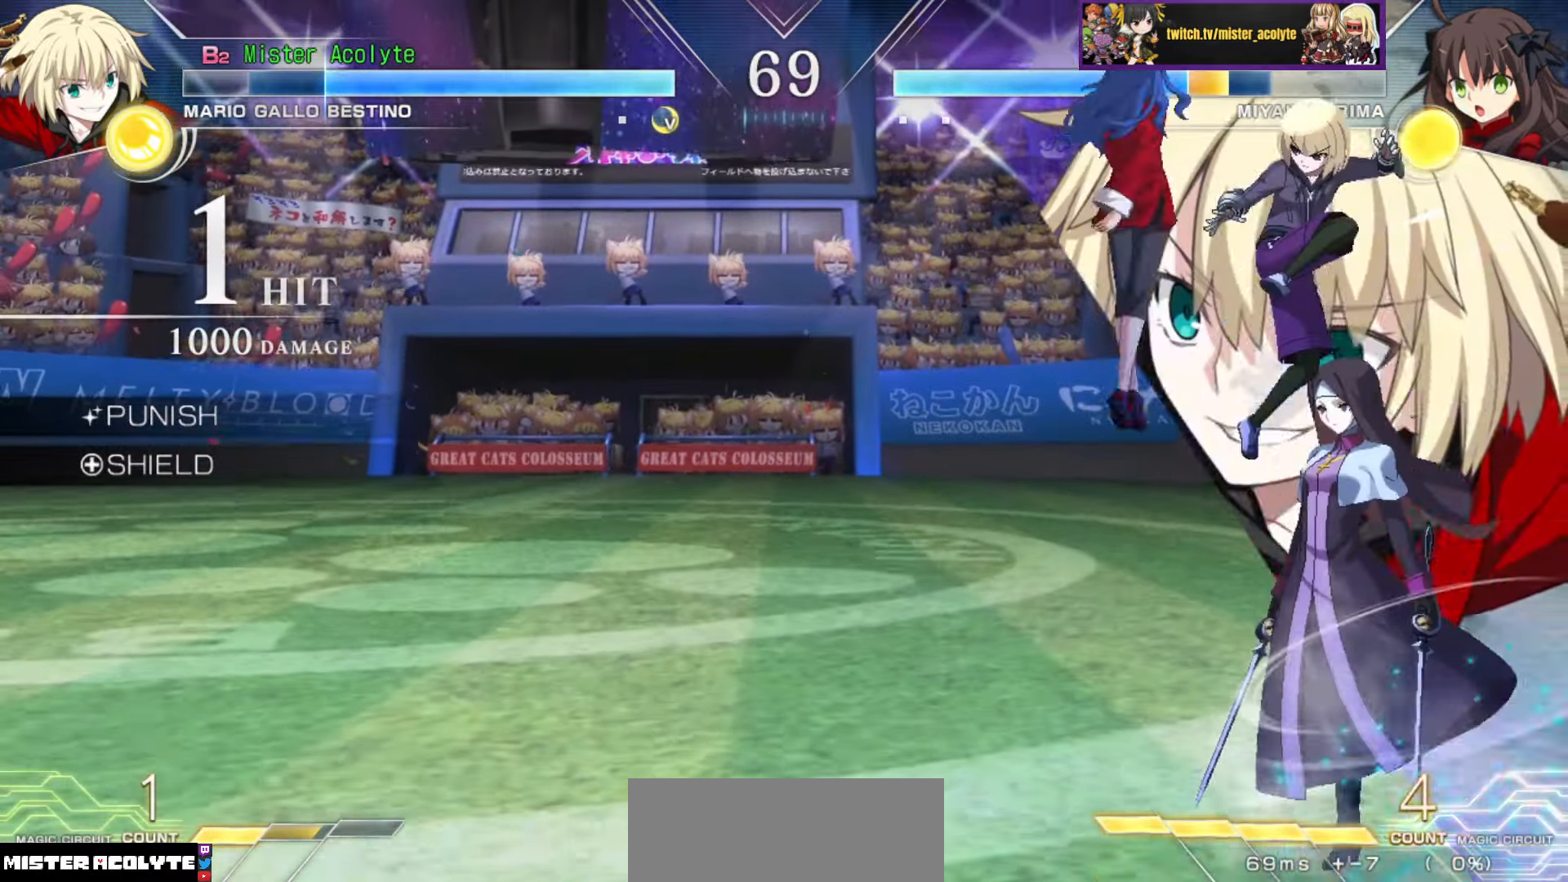
{"buttons": [], "events": [[16, "TRIANGLE", "up"], [83, "TRIANGLE", "down"], [166, "TRIANGLE", "up"], [250, "TRIANGLE", "down"], [316, "TRIANGLE", "up"], [400, "TRIANGLE", "down"], [500, "TRIANGLE", "up"]]}
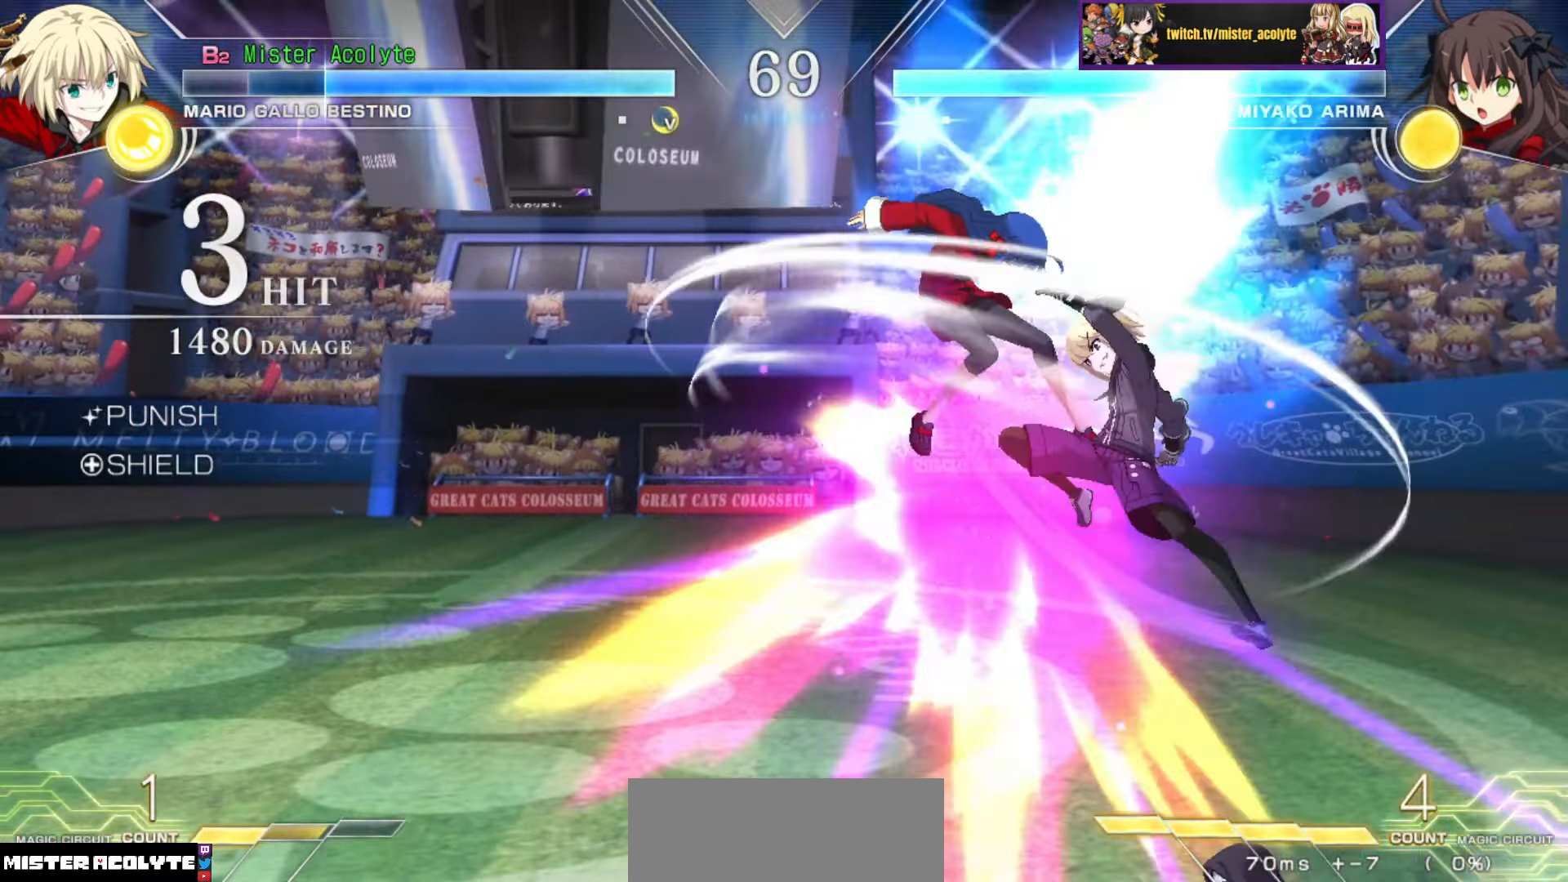
{"buttons": ["TRIANGLE"], "events": [[66, "TRIANGLE", "down"], [166, "TRIANGLE", "up"], [233, "TRIANGLE", "down"], [350, "TRIANGLE", "up"], [416, "TRIANGLE", "down"]]}
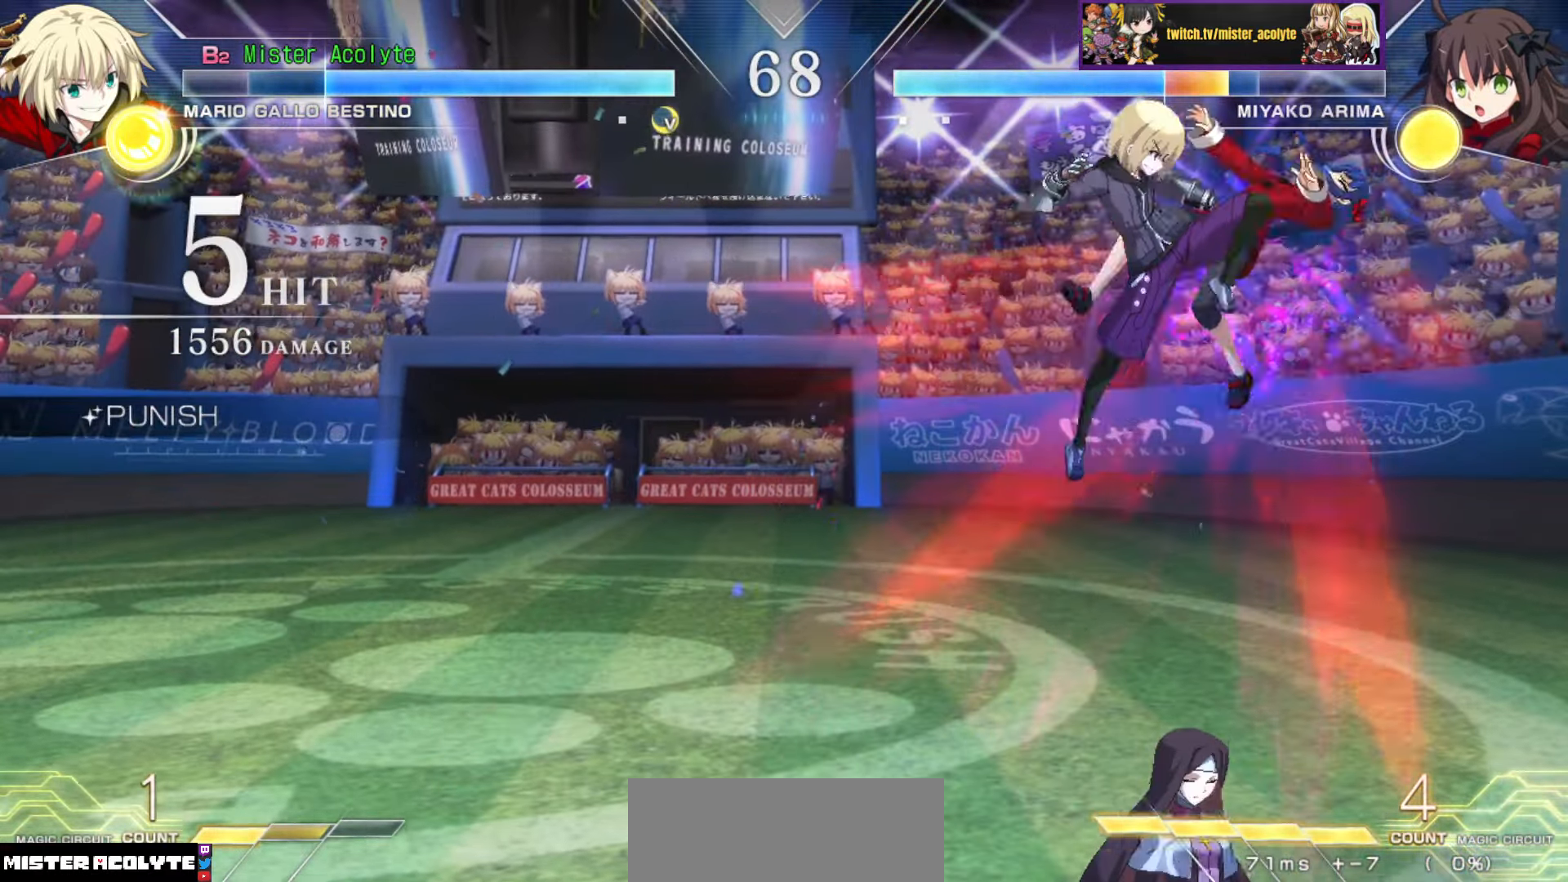
{"buttons": ["TRIANGLE"], "events": [[33, "TRIANGLE", "up"], [83, "TRIANGLE", "down"], [200, "TRIANGLE", "up"], [266, "TRIANGLE", "down"], [383, "TRIANGLE", "up"], [433, "TRIANGLE", "down"]]}
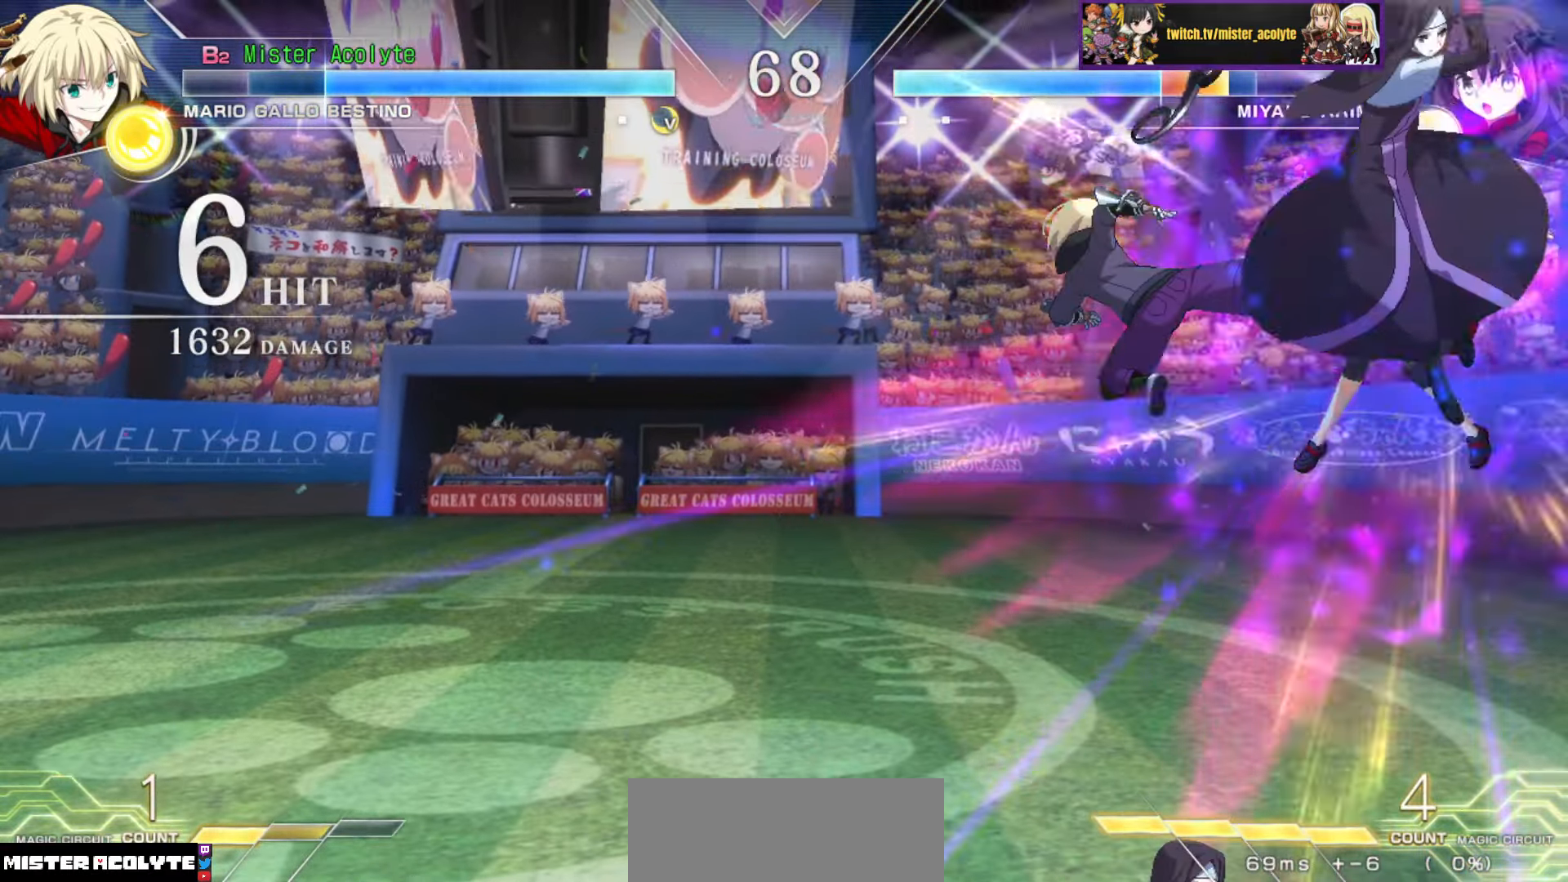
{"buttons": ["TRIANGLE"], "events": [[66, "TRIANGLE", "up"], [133, "TRIANGLE", "down"]]}
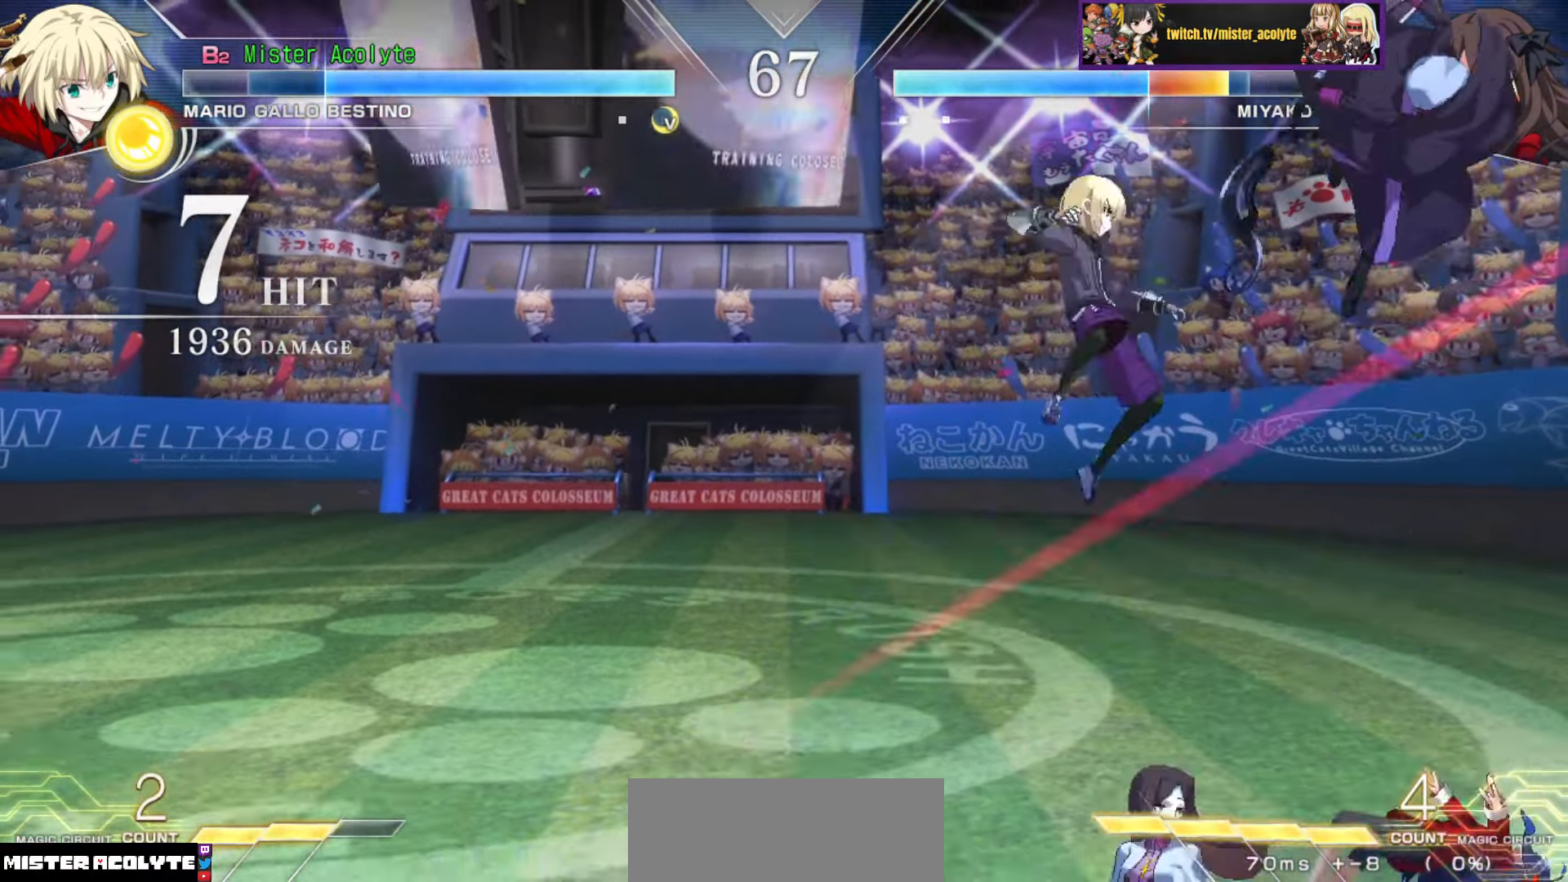
{"buttons": [], "events": [[100, "TRIANGLE", "up"]]}
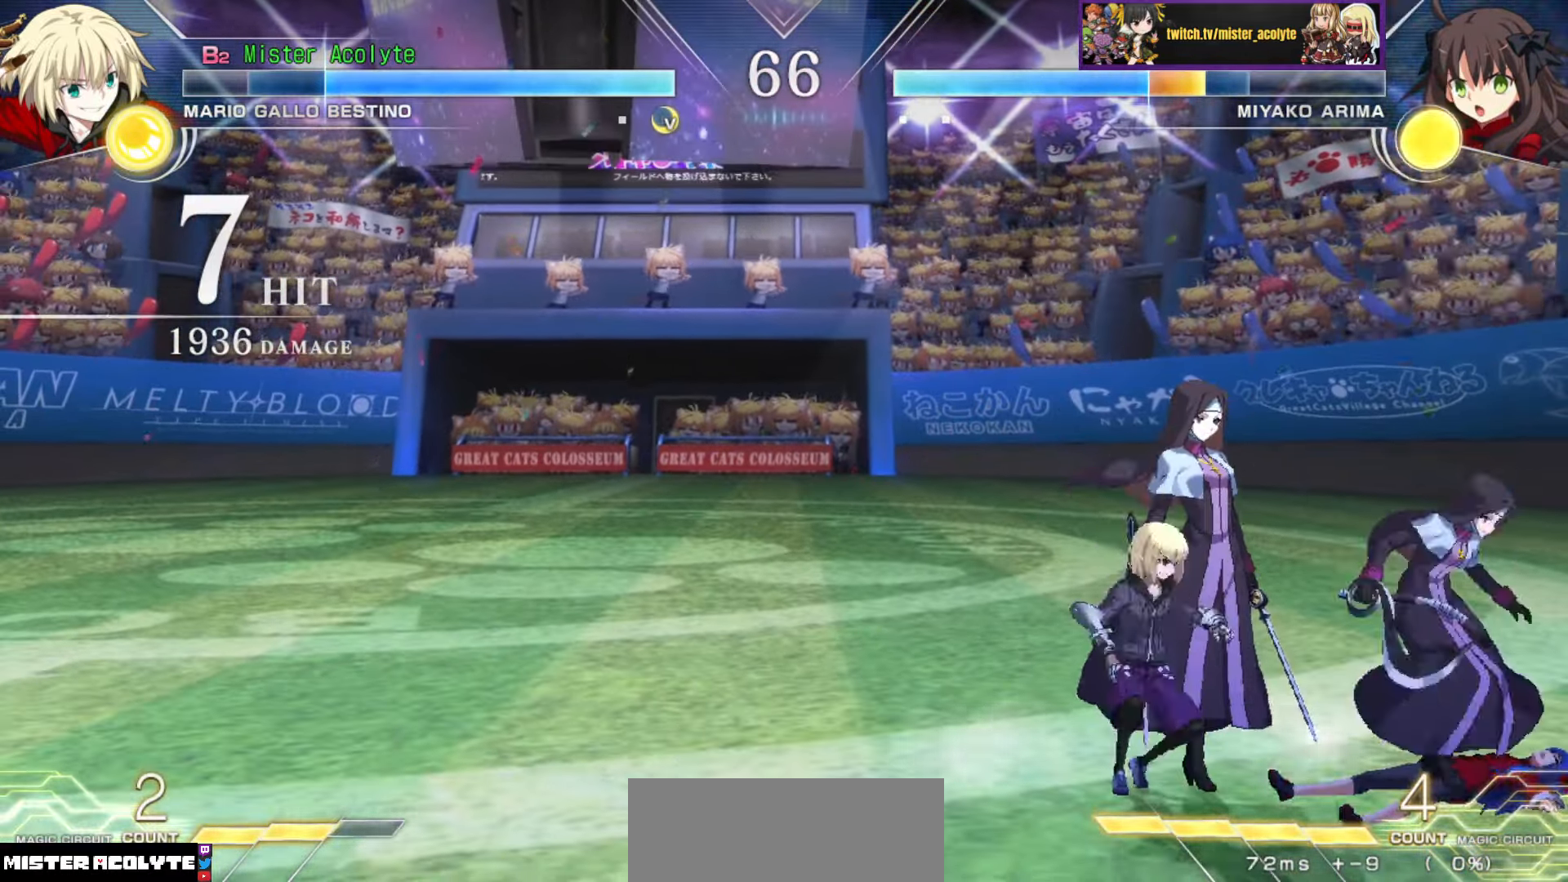
{"buttons": [], "events": [[316, "TRIANGLE", "down"], [400, "TRIANGLE", "up"]]}
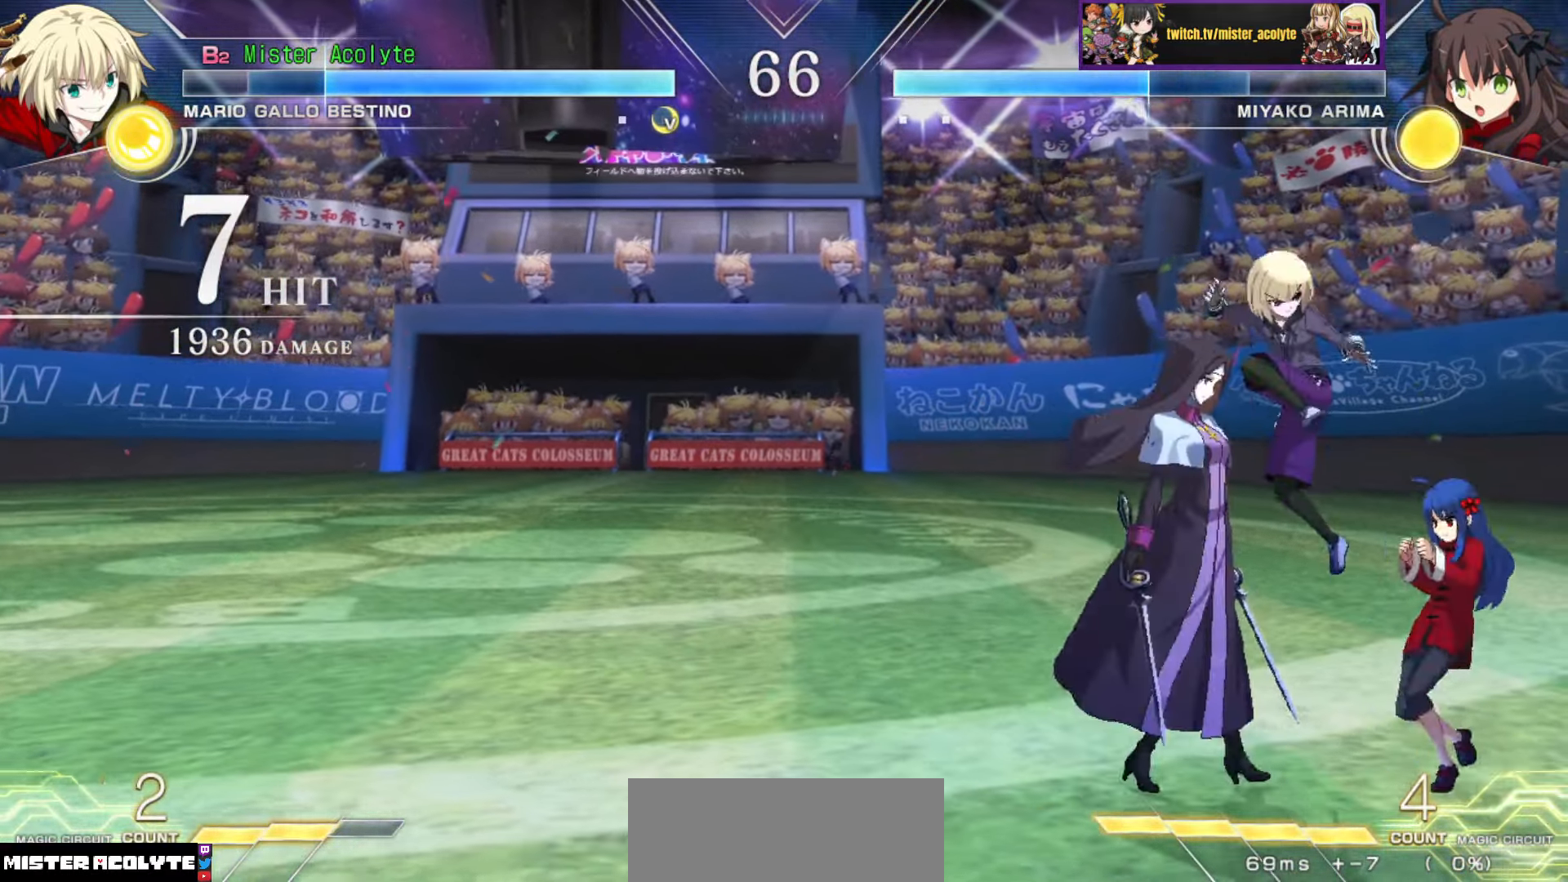
{"buttons": ["TRIANGLE"], "events": [[316, "SQUARE", "down"], [416, "SQUARE", "up"], [500, "TRIANGLE", "down"]]}